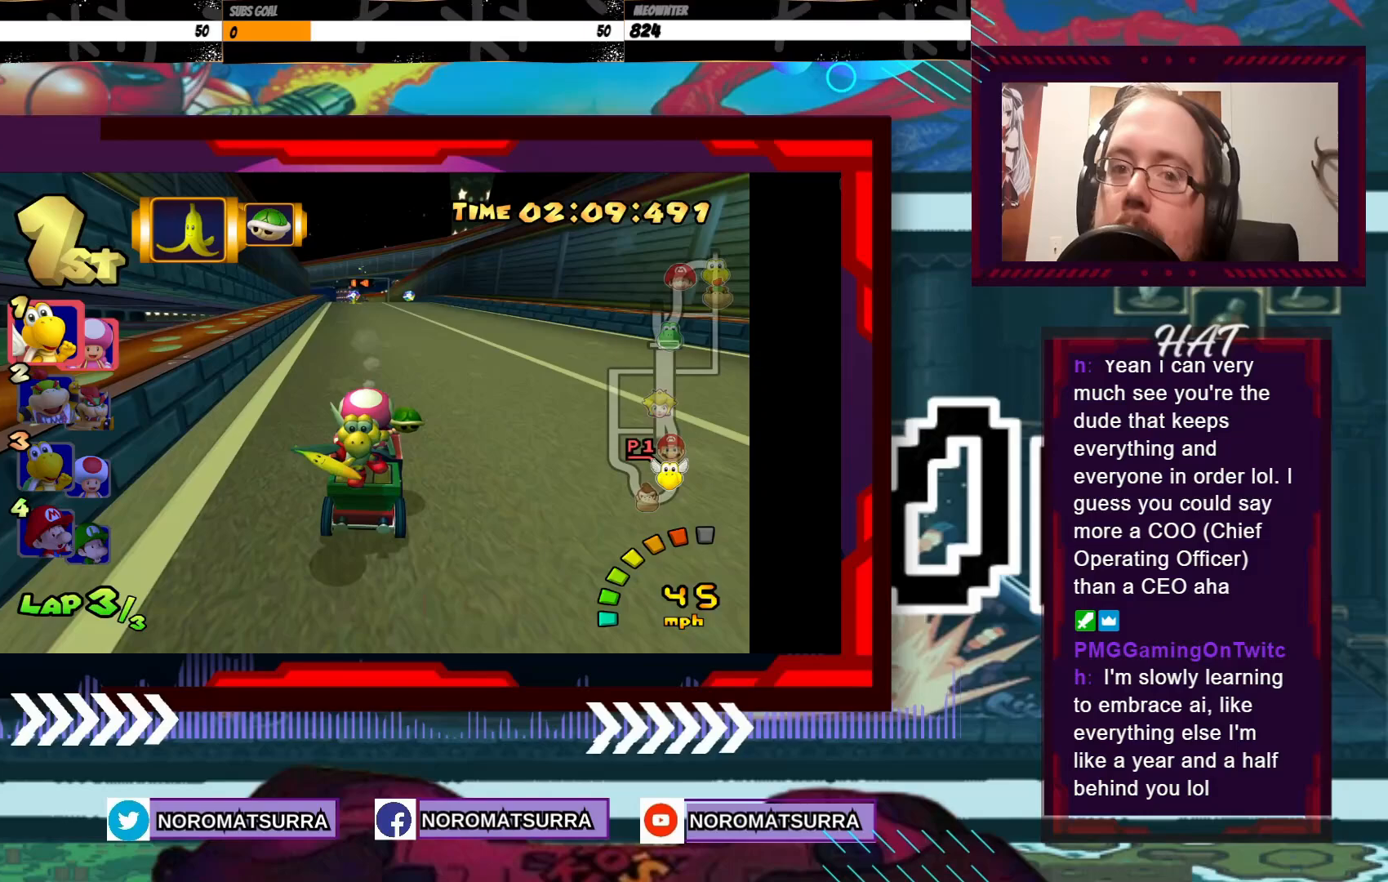
Gameplay with a controller (Xbox layout); each line is a JSON object with the inputs held at the frame after it. "events" lists button and stick changes between this image and that frame as [ms after this image, input, new state], when the widget could be followed in between. Not read: L3 R3 right_stick.
{"buttons": ["A"], "left_stick": "center", "events": []}
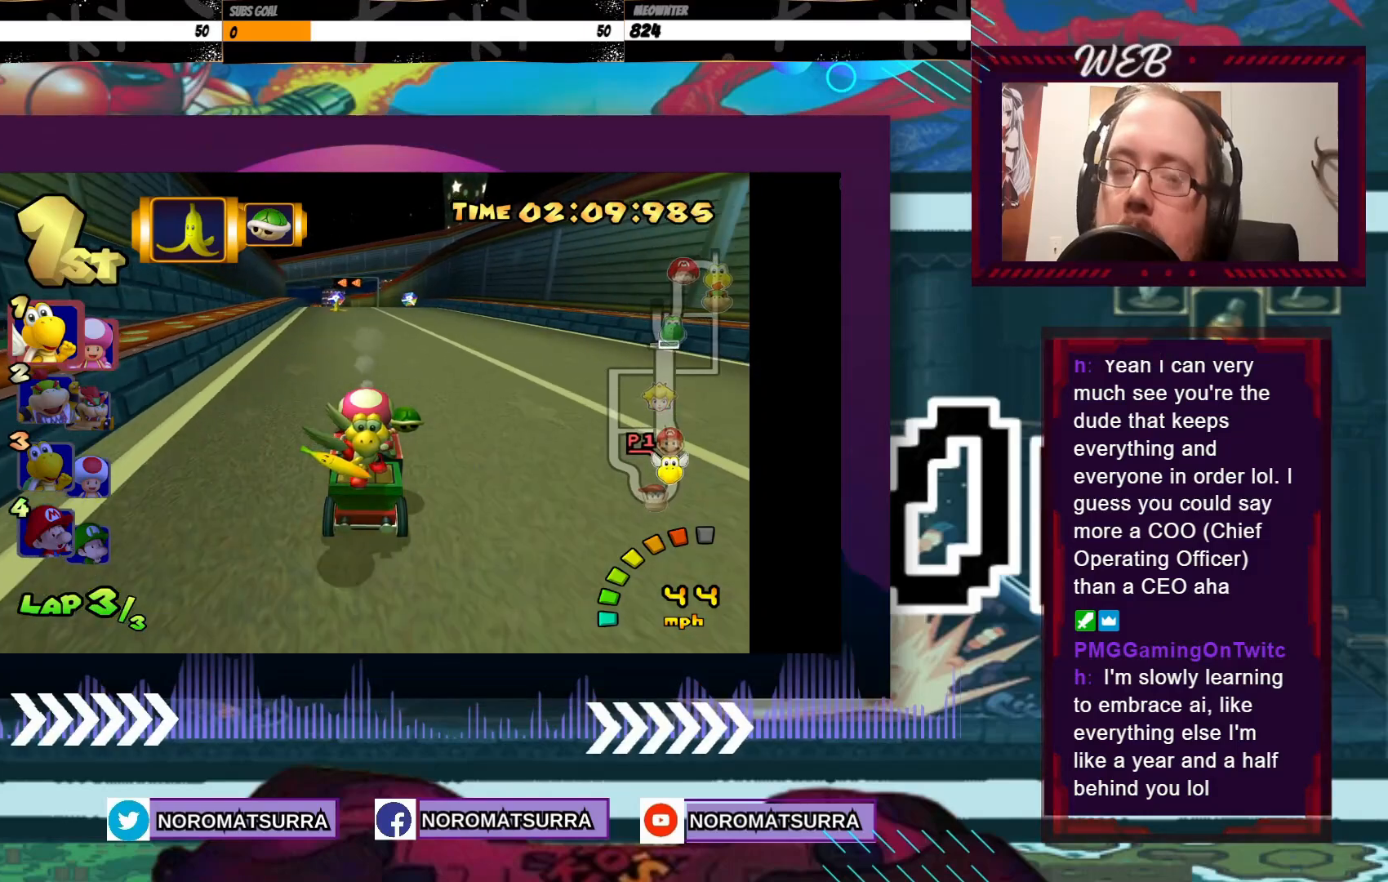
{"buttons": ["A"], "left_stick": "center", "events": []}
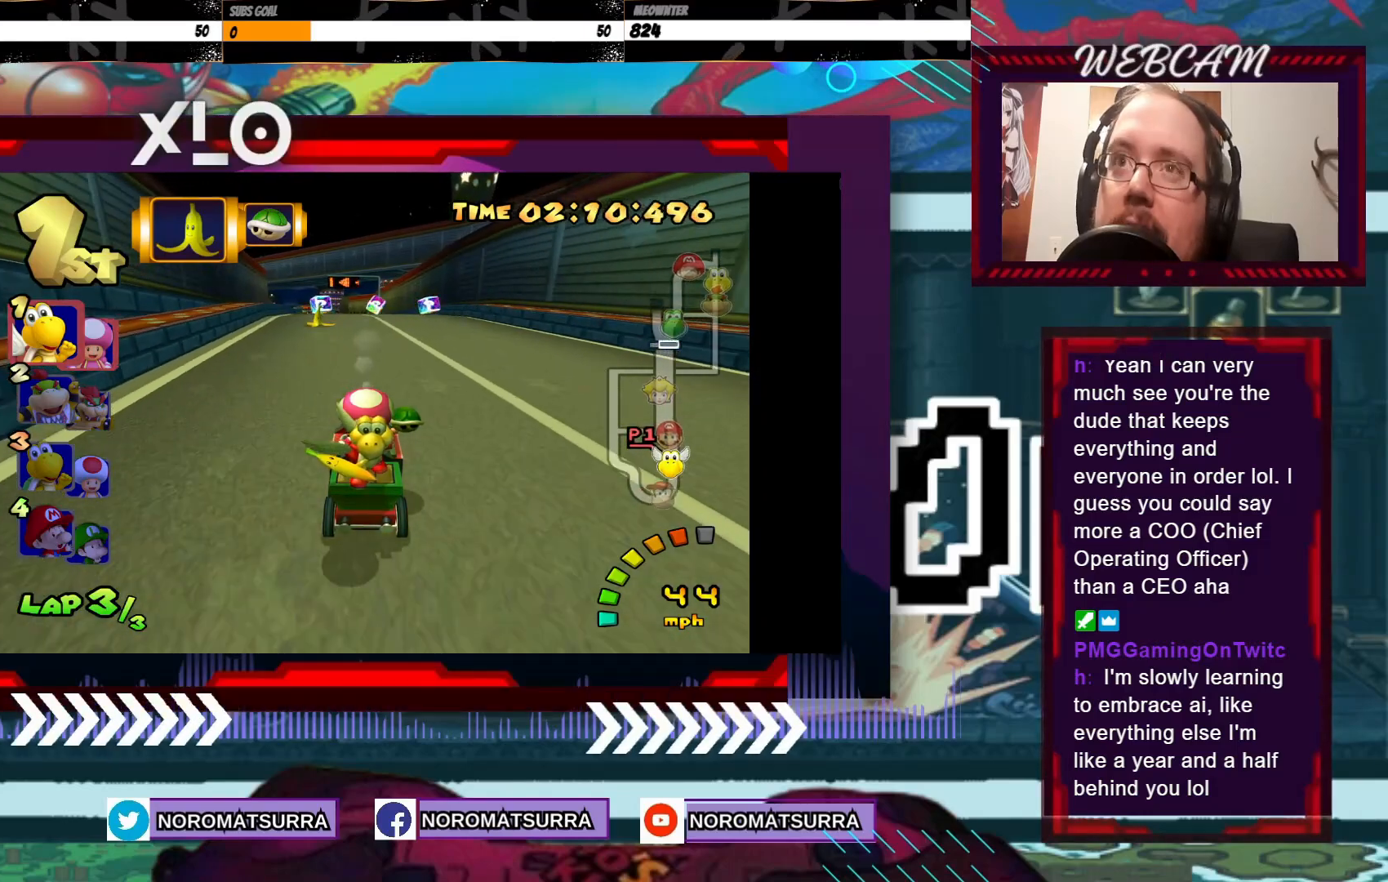
{"buttons": ["A", "R2"], "left_stick": "right", "events": [[50, "left_stick", "left"], [100, "R2", "down"], [433, "left_stick", "right"]]}
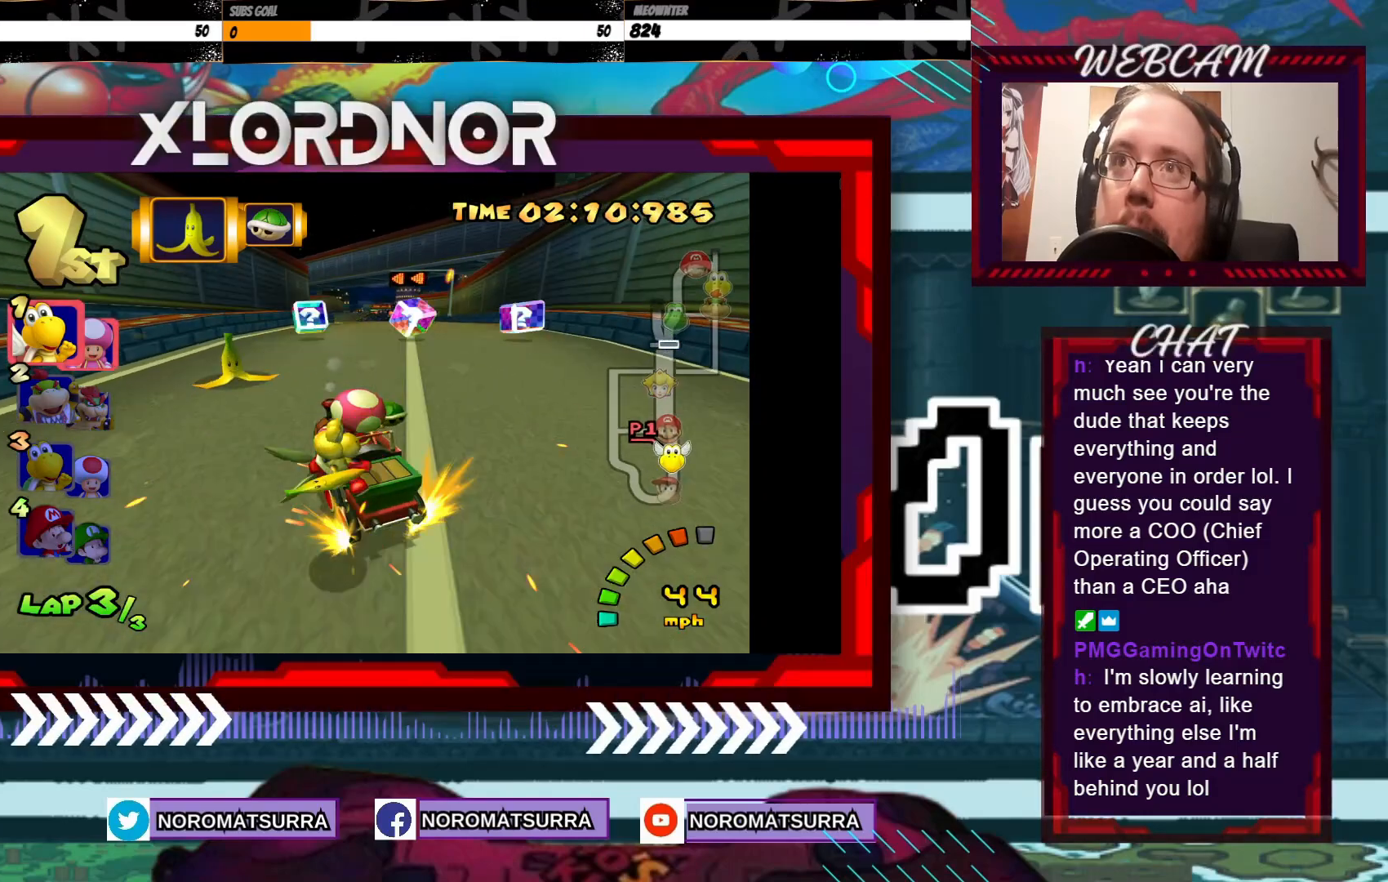
{"buttons": ["A", "R2"], "left_stick": "right", "events": [[300, "left_stick", "left"], [450, "left_stick", "right"]]}
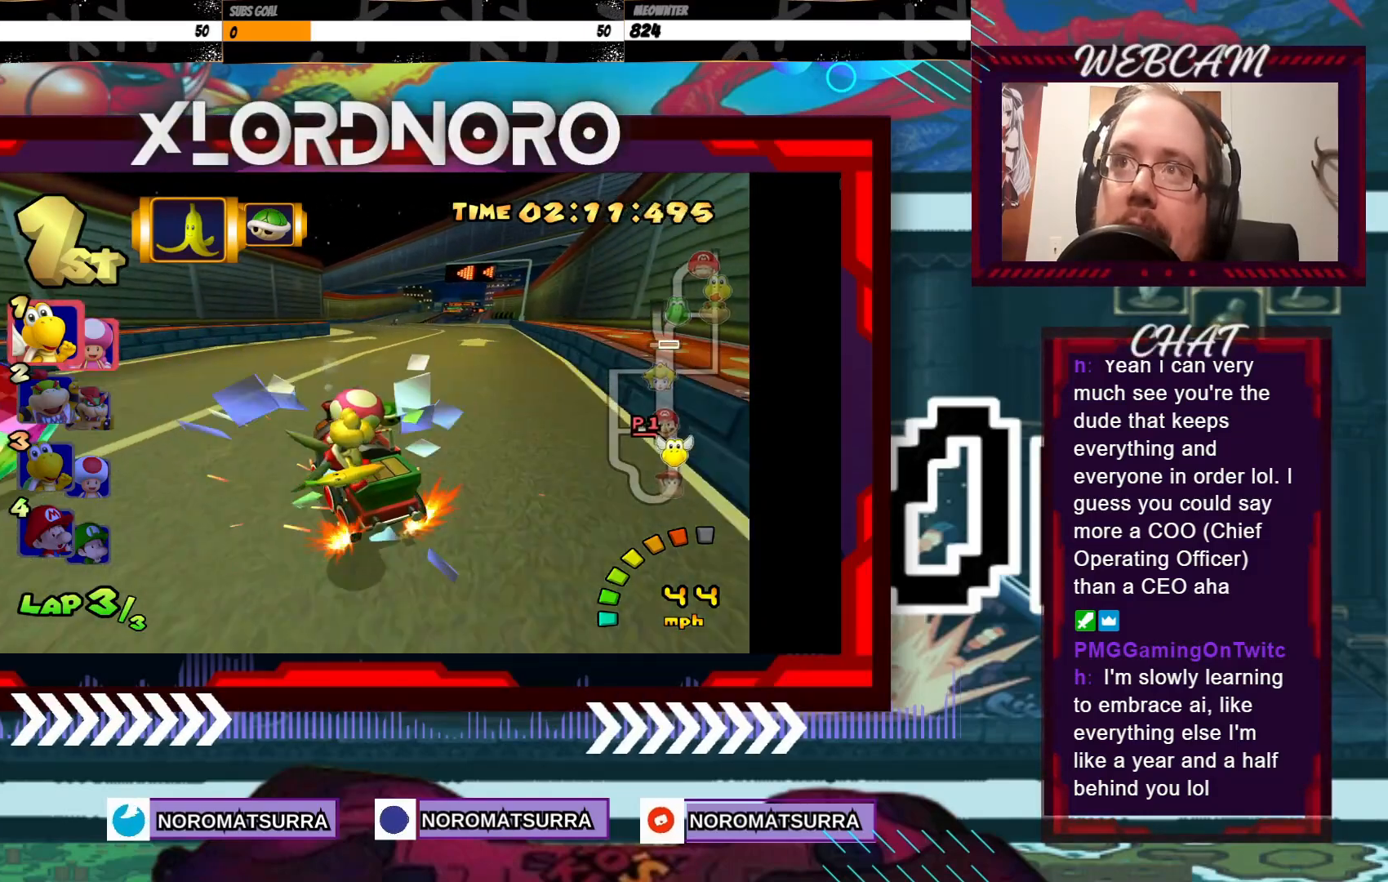
{"buttons": ["A", "R2"], "left_stick": "right", "events": [[250, "left_stick", "left"], [383, "left_stick", "right"]]}
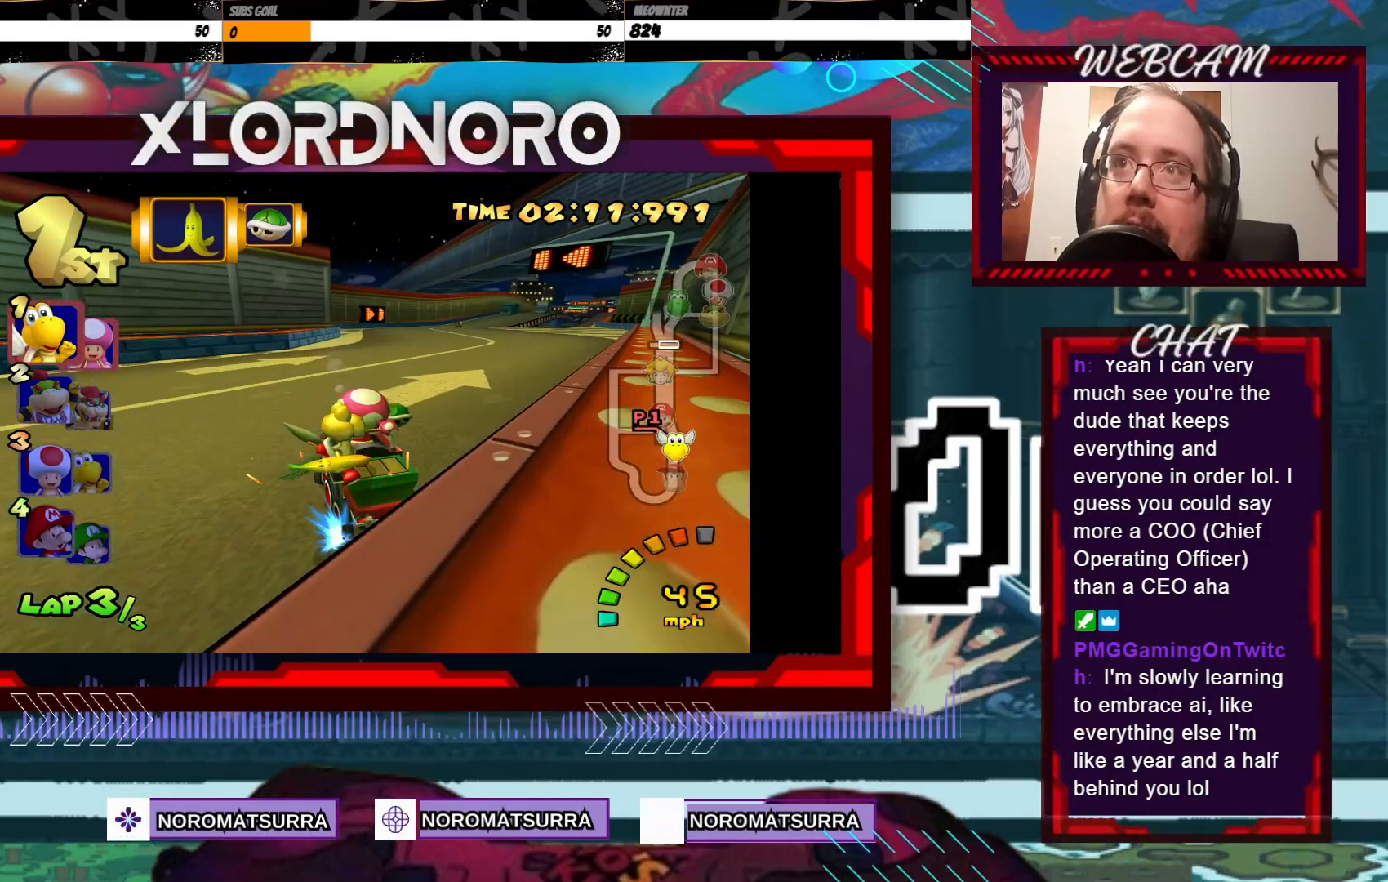
{"buttons": ["A"], "left_stick": "right", "events": [[250, "R2", "up"]]}
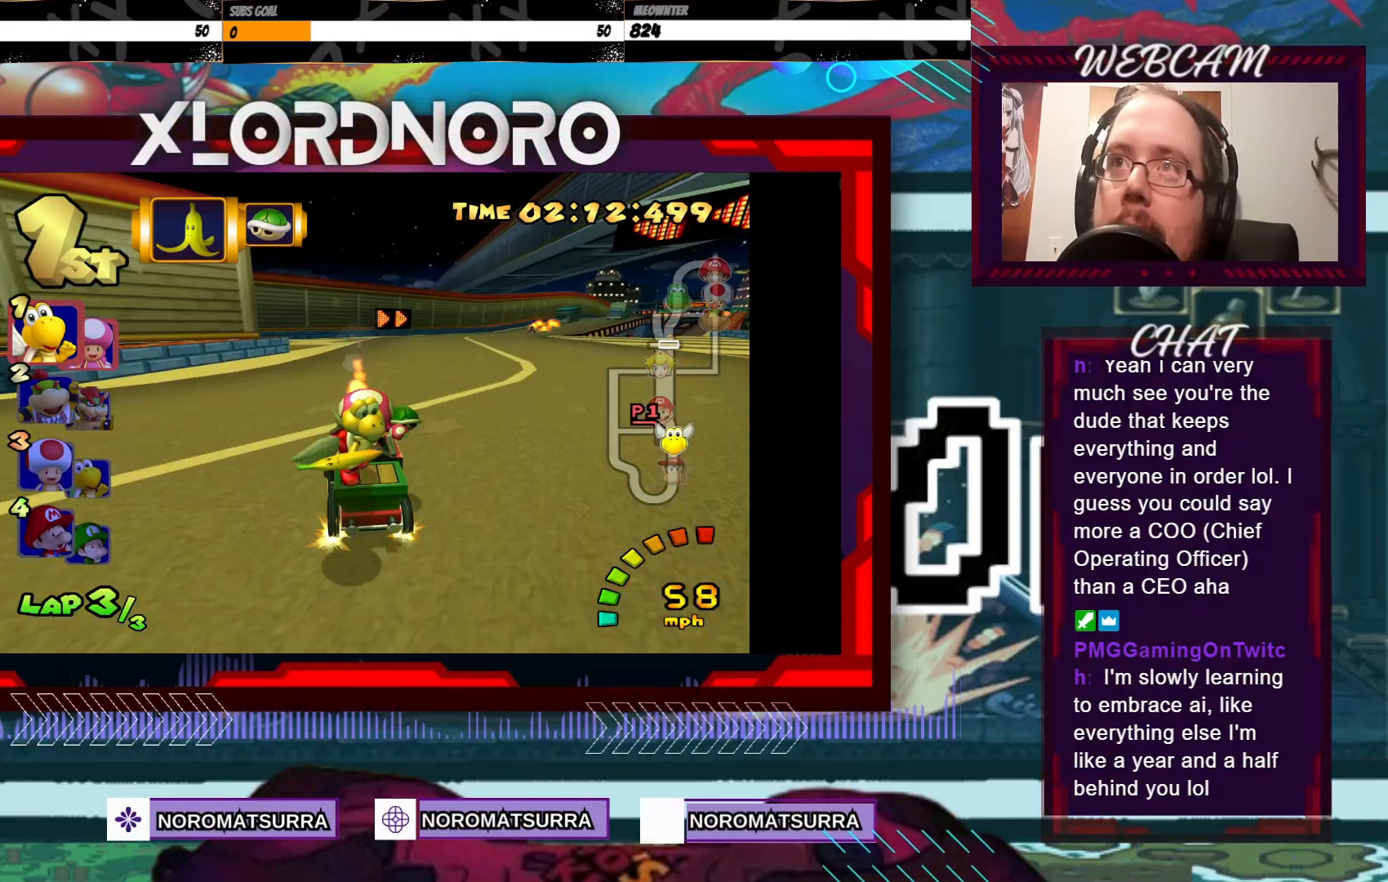
{"buttons": ["A"], "left_stick": "center", "events": [[300, "left_stick", "center"]]}
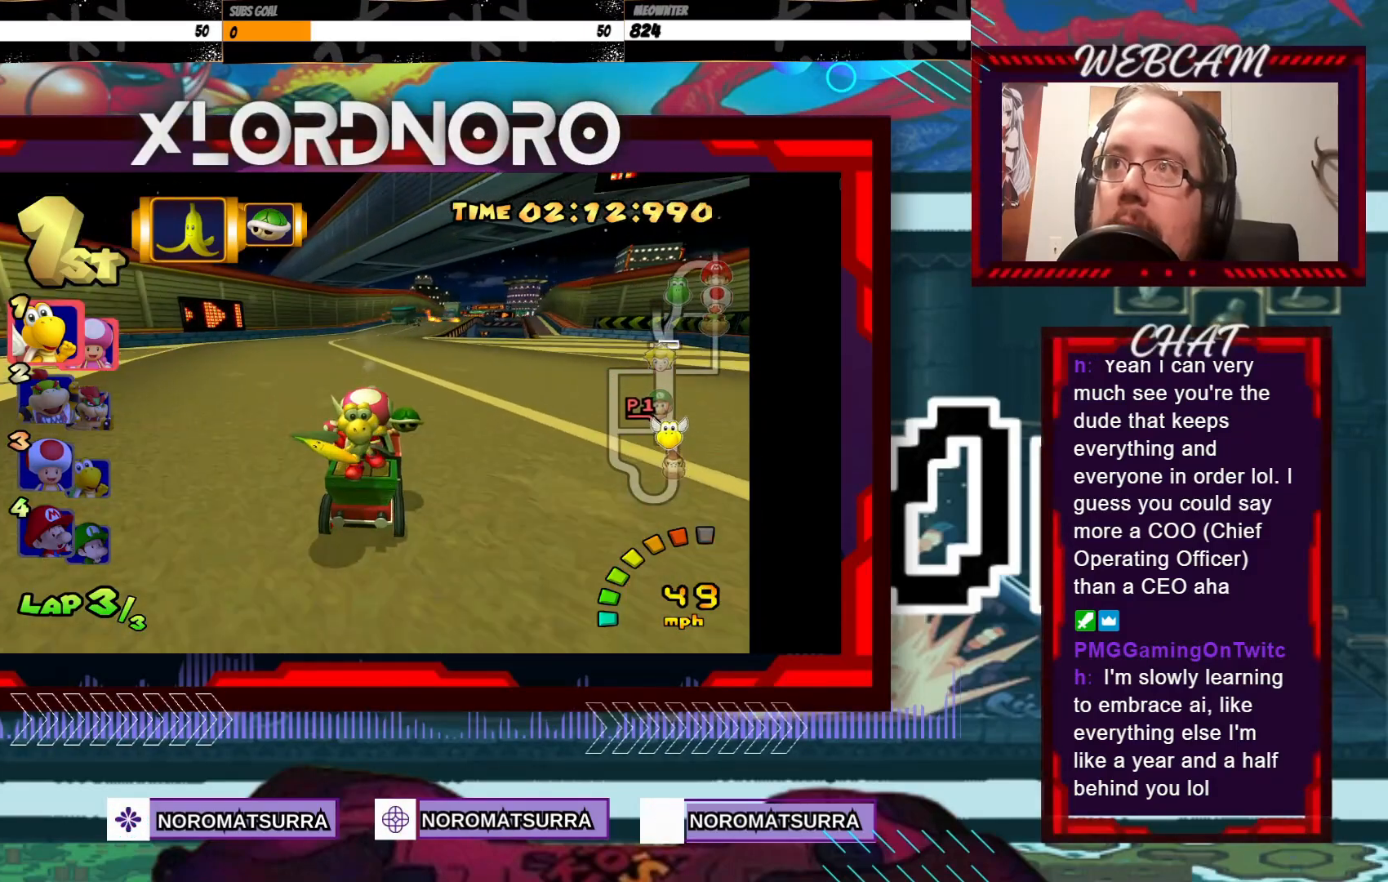
{"buttons": ["A"], "left_stick": "center", "events": [[400, "left_stick", "right"], [500, "left_stick", "center"]]}
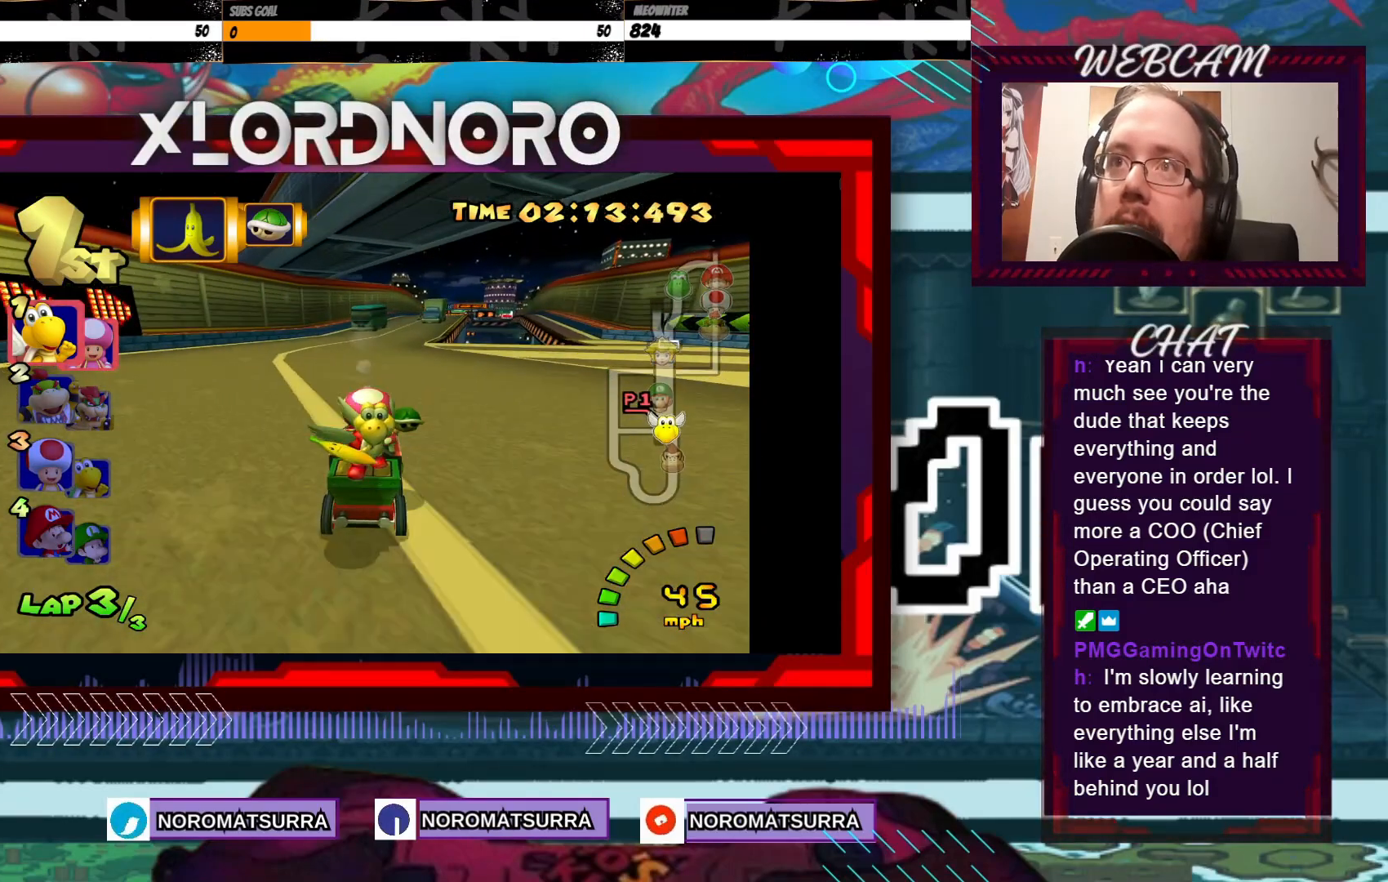
{"buttons": ["A"], "left_stick": "left", "events": [[250, "left_stick", "left"], [400, "left_stick", "center"], [500, "left_stick", "left"]]}
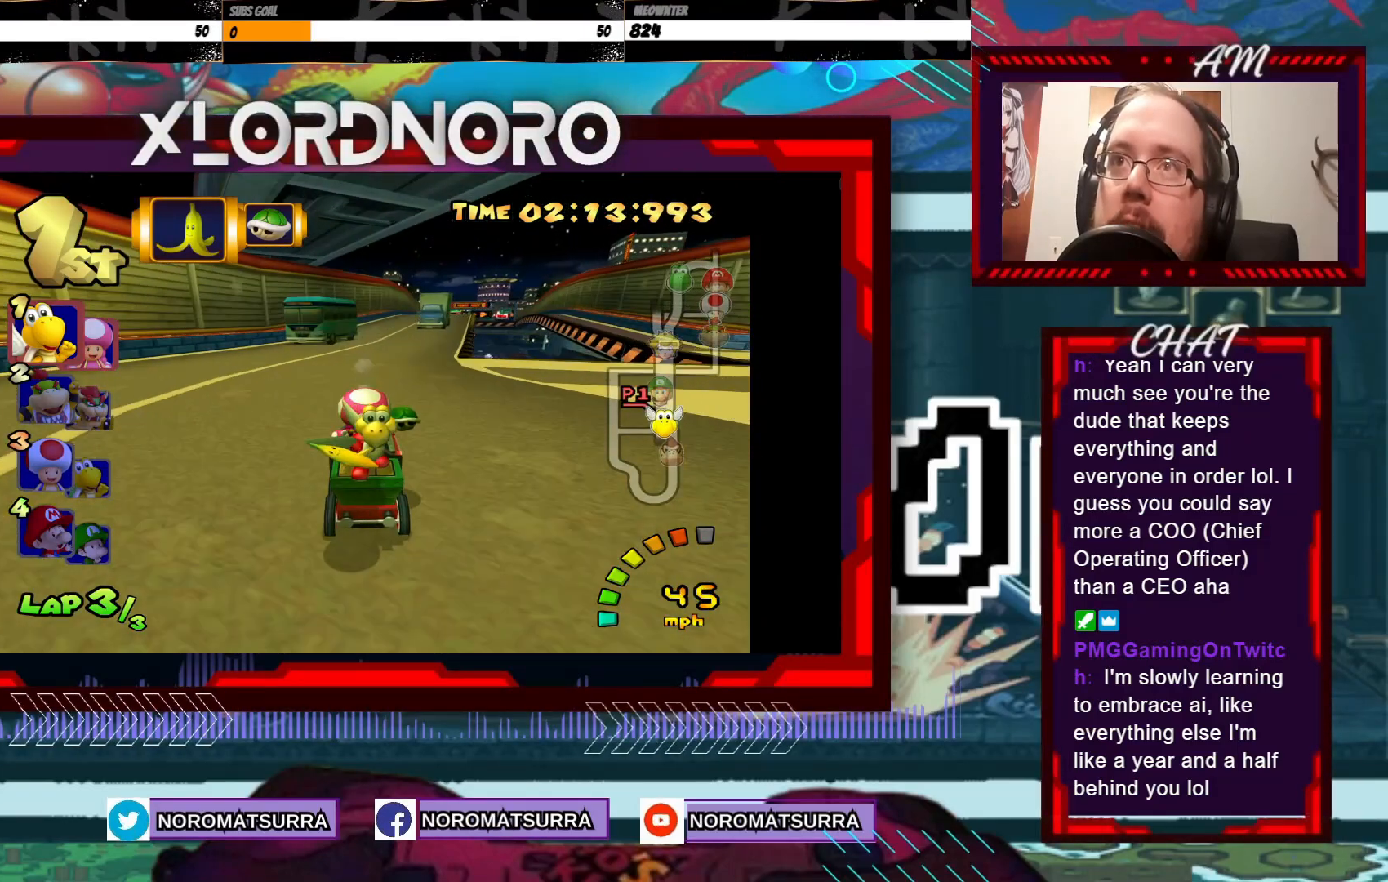
{"buttons": ["A"], "left_stick": "right", "events": [[150, "left_stick", "center"], [250, "left_stick", "right"]]}
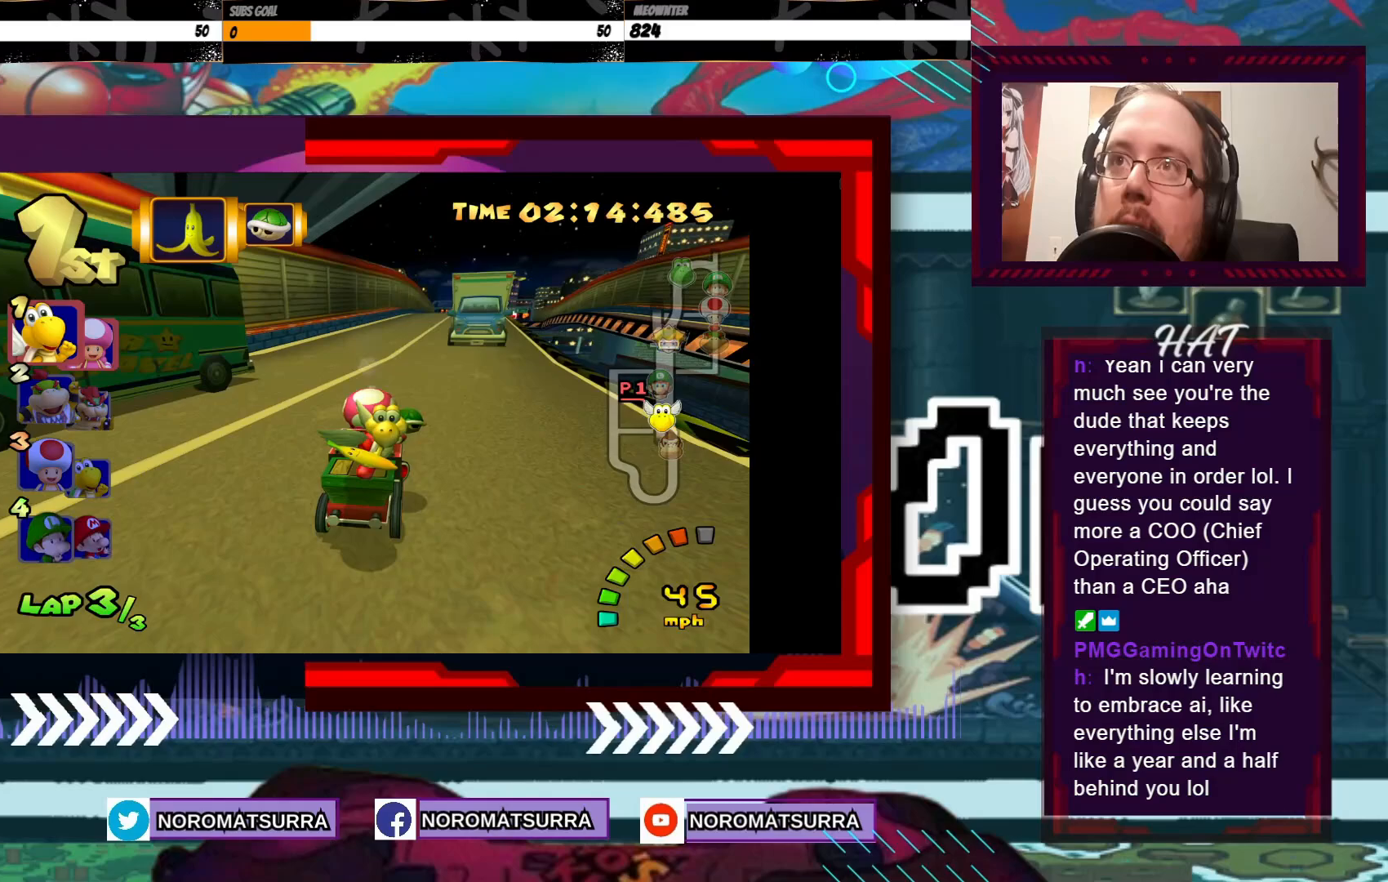
{"buttons": ["A"], "left_stick": "center", "events": [[50, "left_stick", "center"]]}
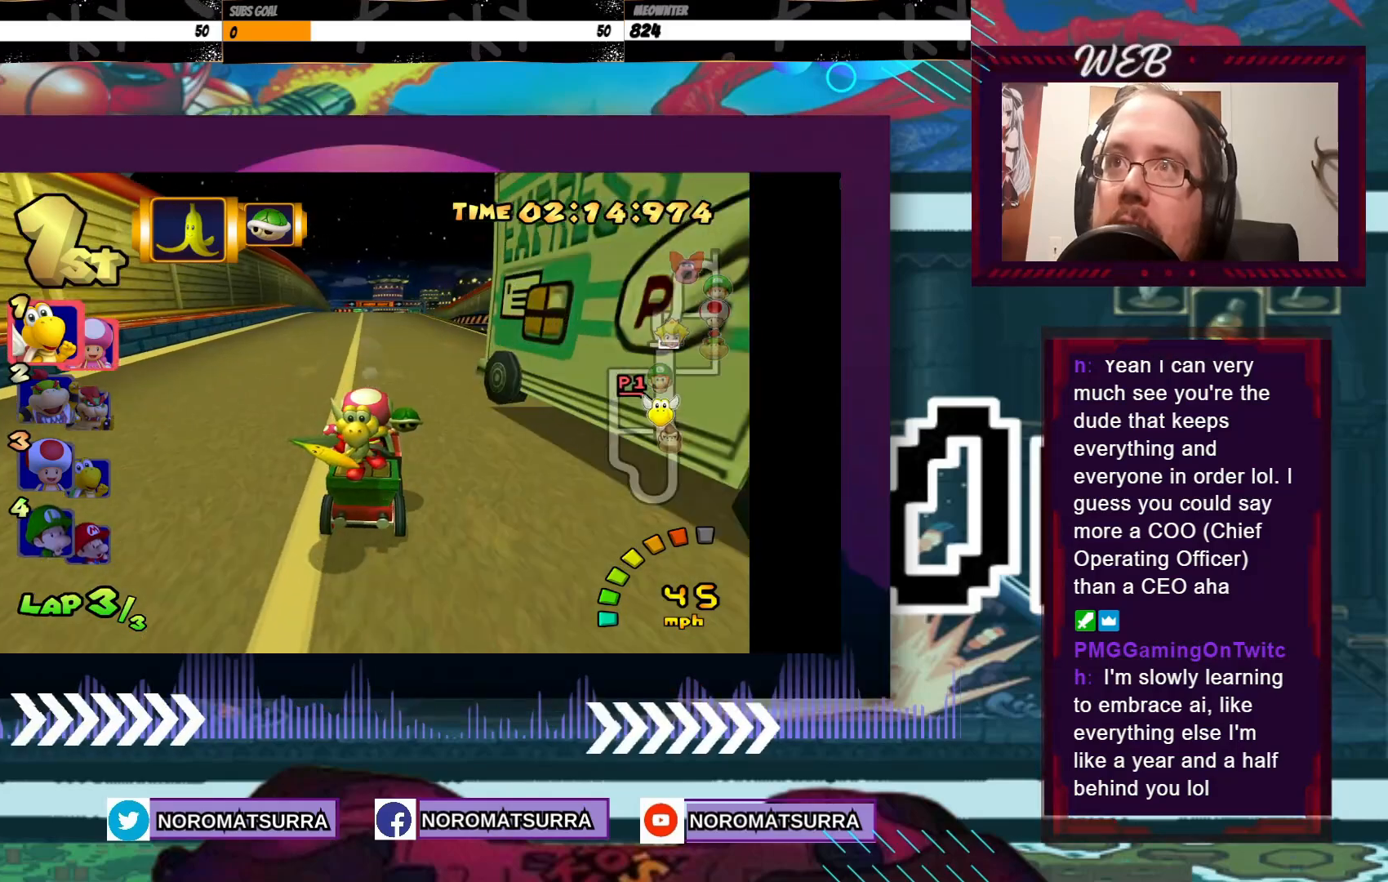
{"buttons": ["A"], "left_stick": "left", "events": [[300, "left_stick", "left"]]}
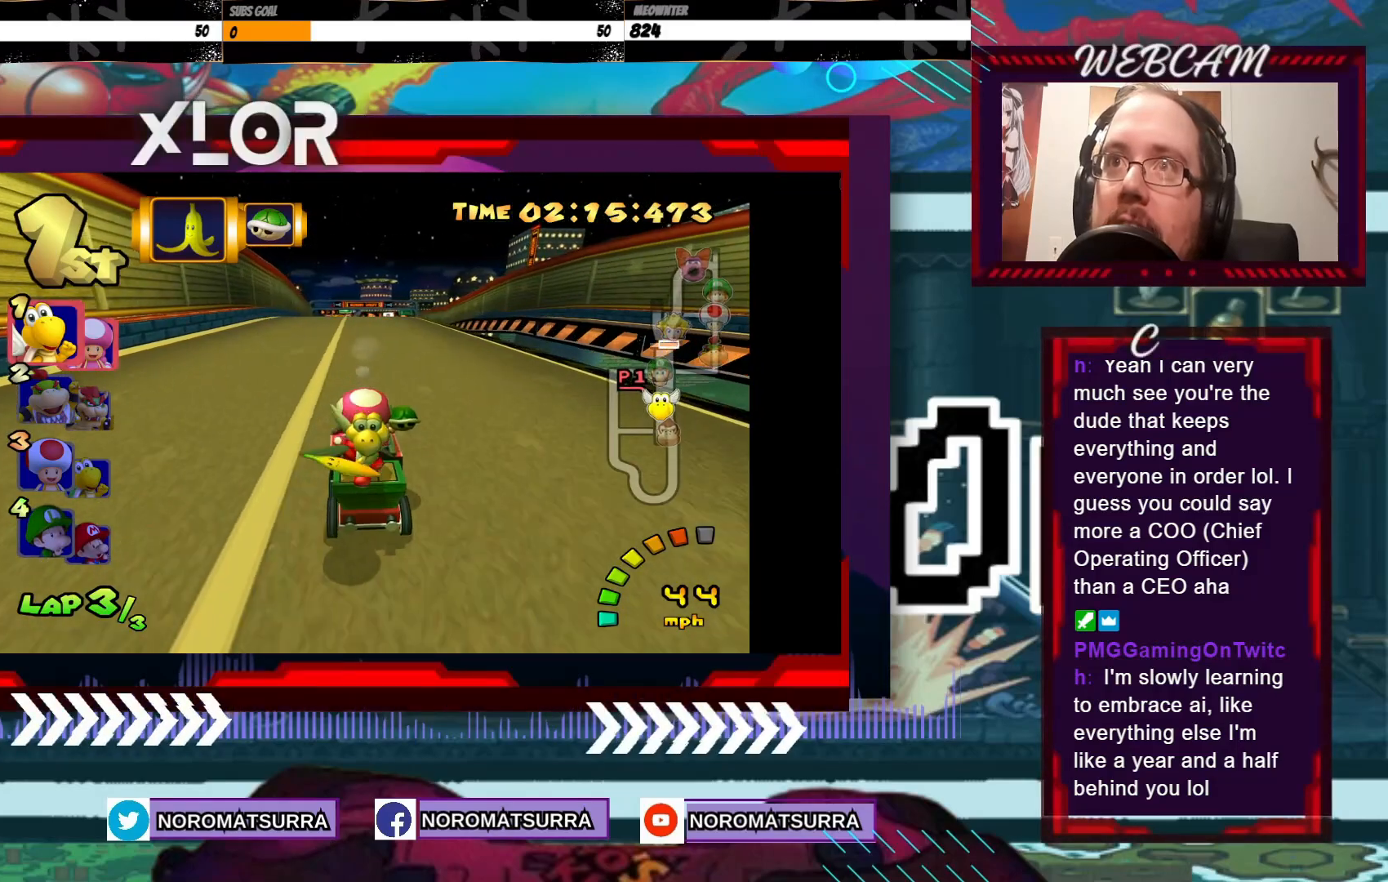
{"buttons": ["A"], "left_stick": "center", "events": [[217, "left_stick", "center"]]}
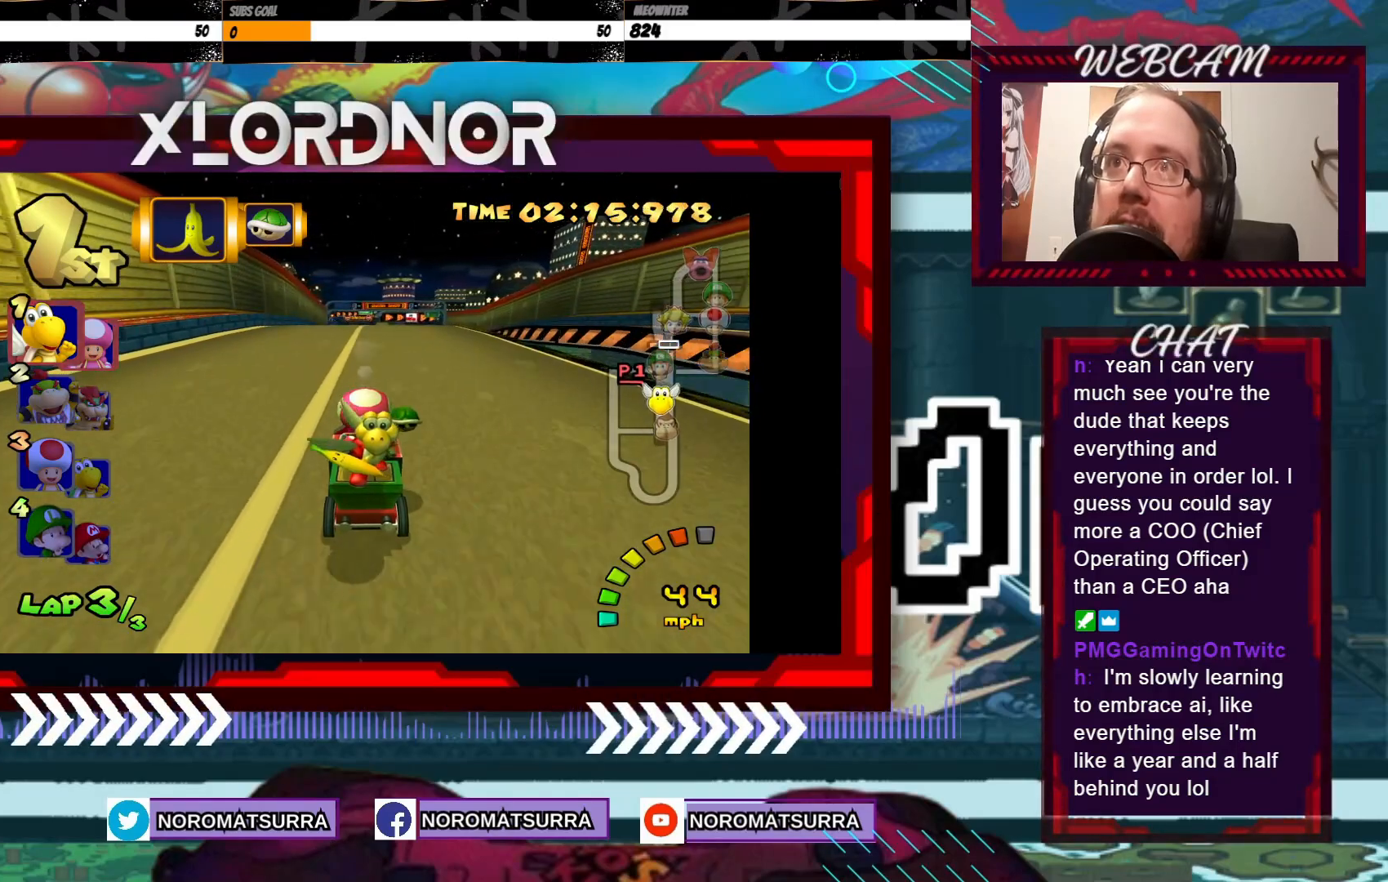
{"buttons": ["A"], "left_stick": "center", "events": []}
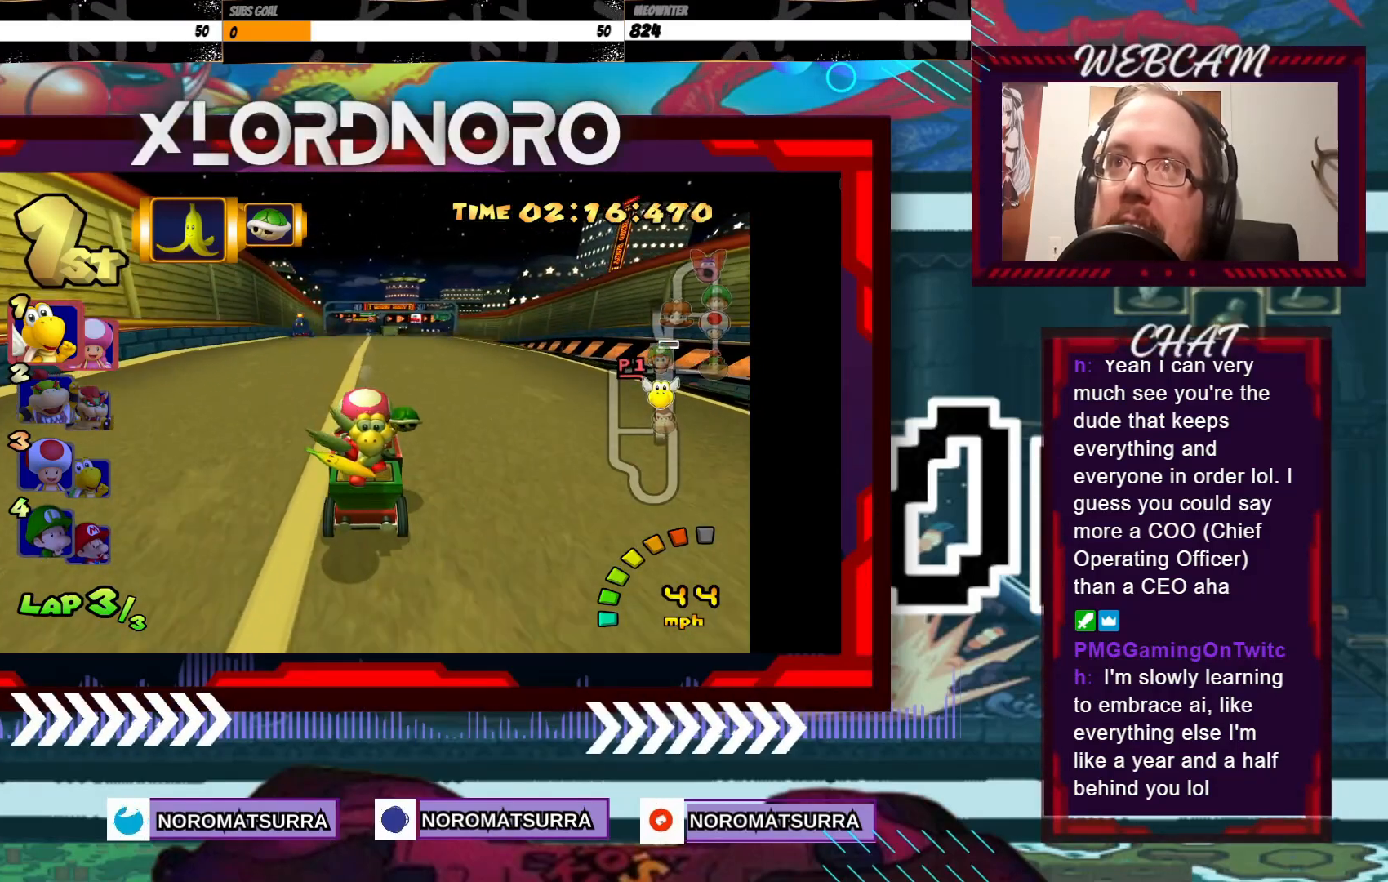
{"buttons": ["A"], "left_stick": "center", "events": []}
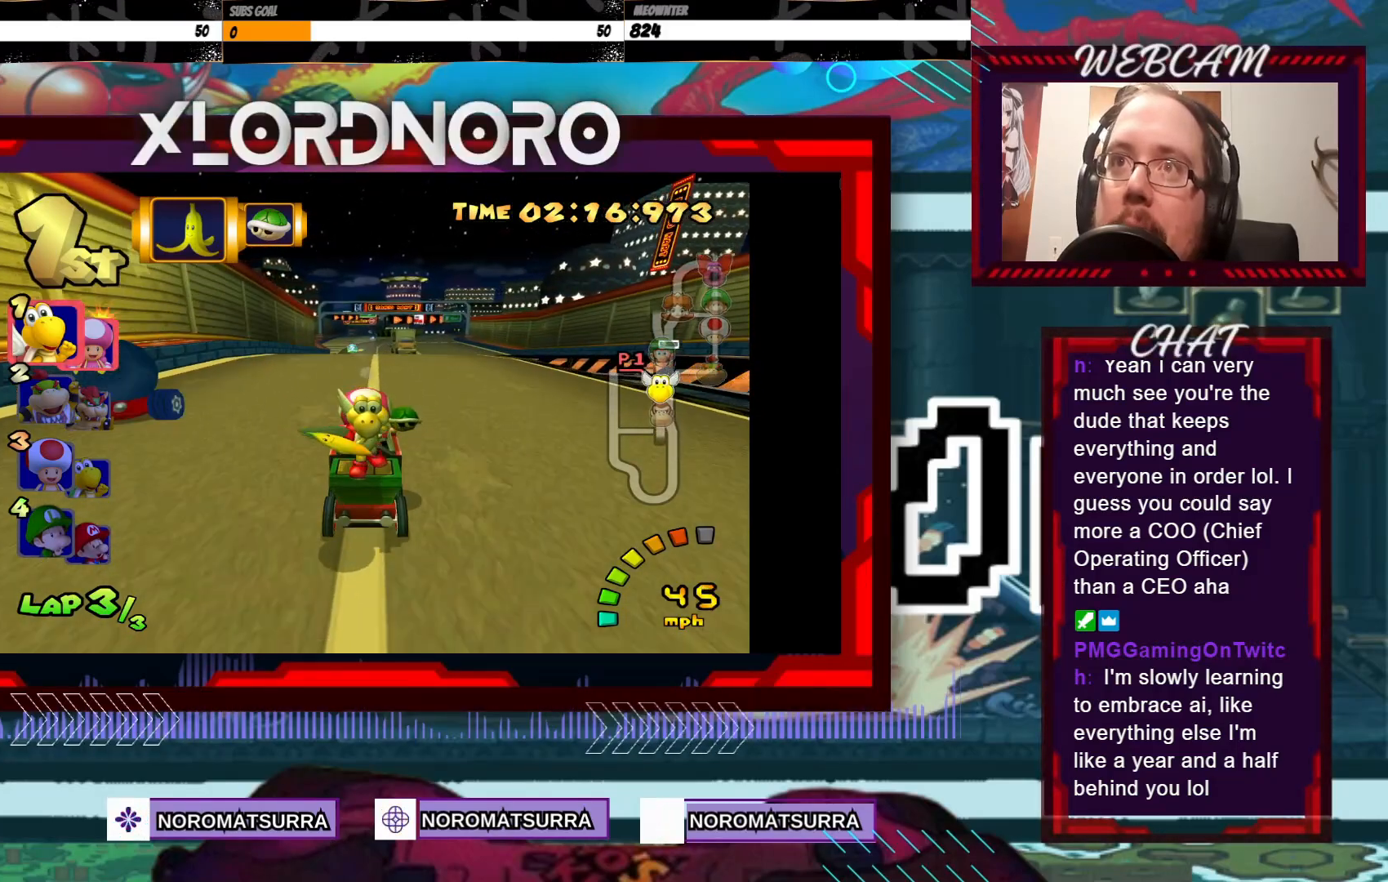
{"buttons": ["A"], "left_stick": "center", "events": []}
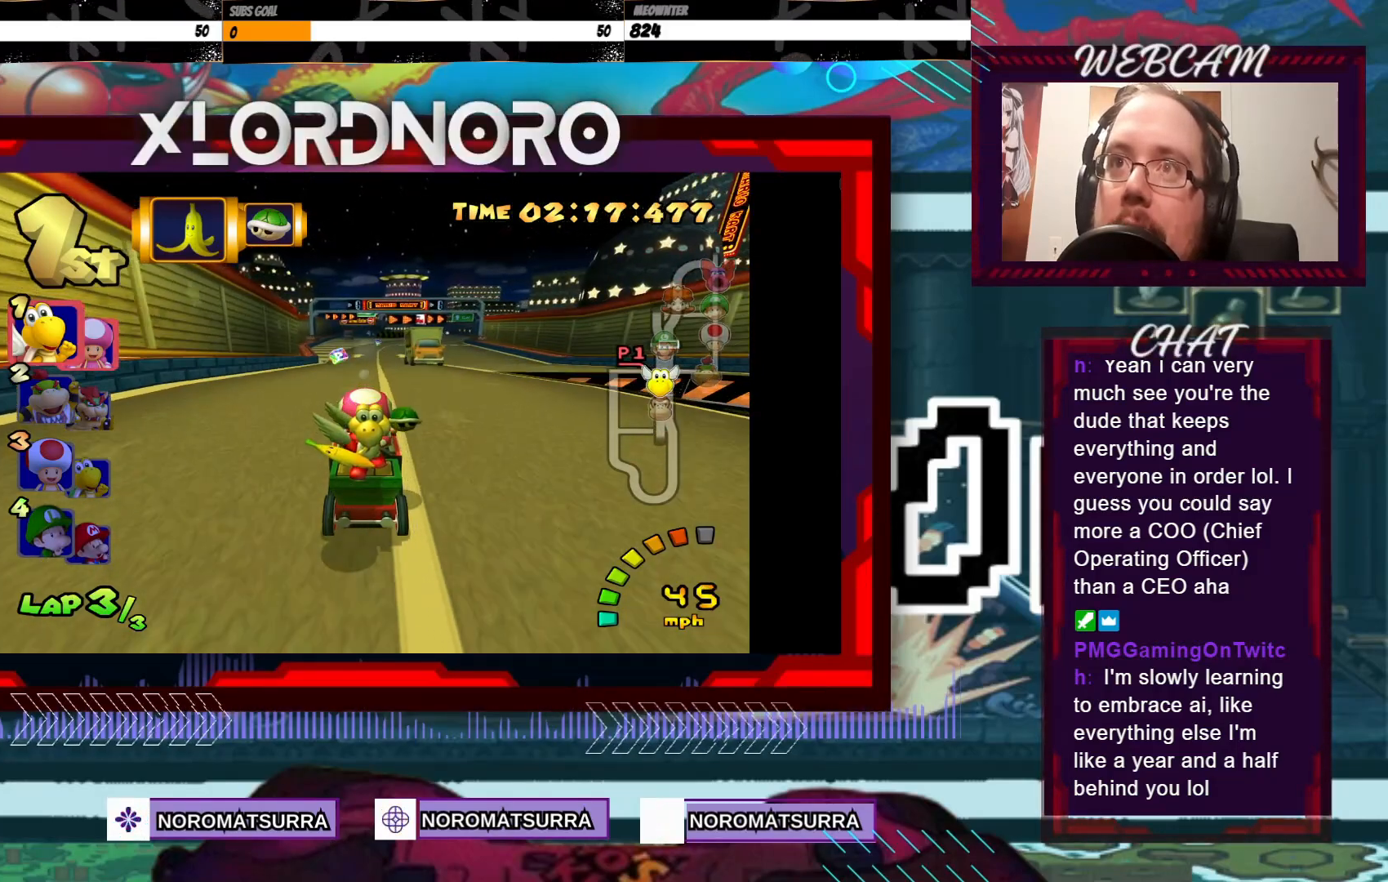
{"buttons": ["A"], "left_stick": "center", "events": [[133, "left_stick", "right"], [233, "left_stick", "center"]]}
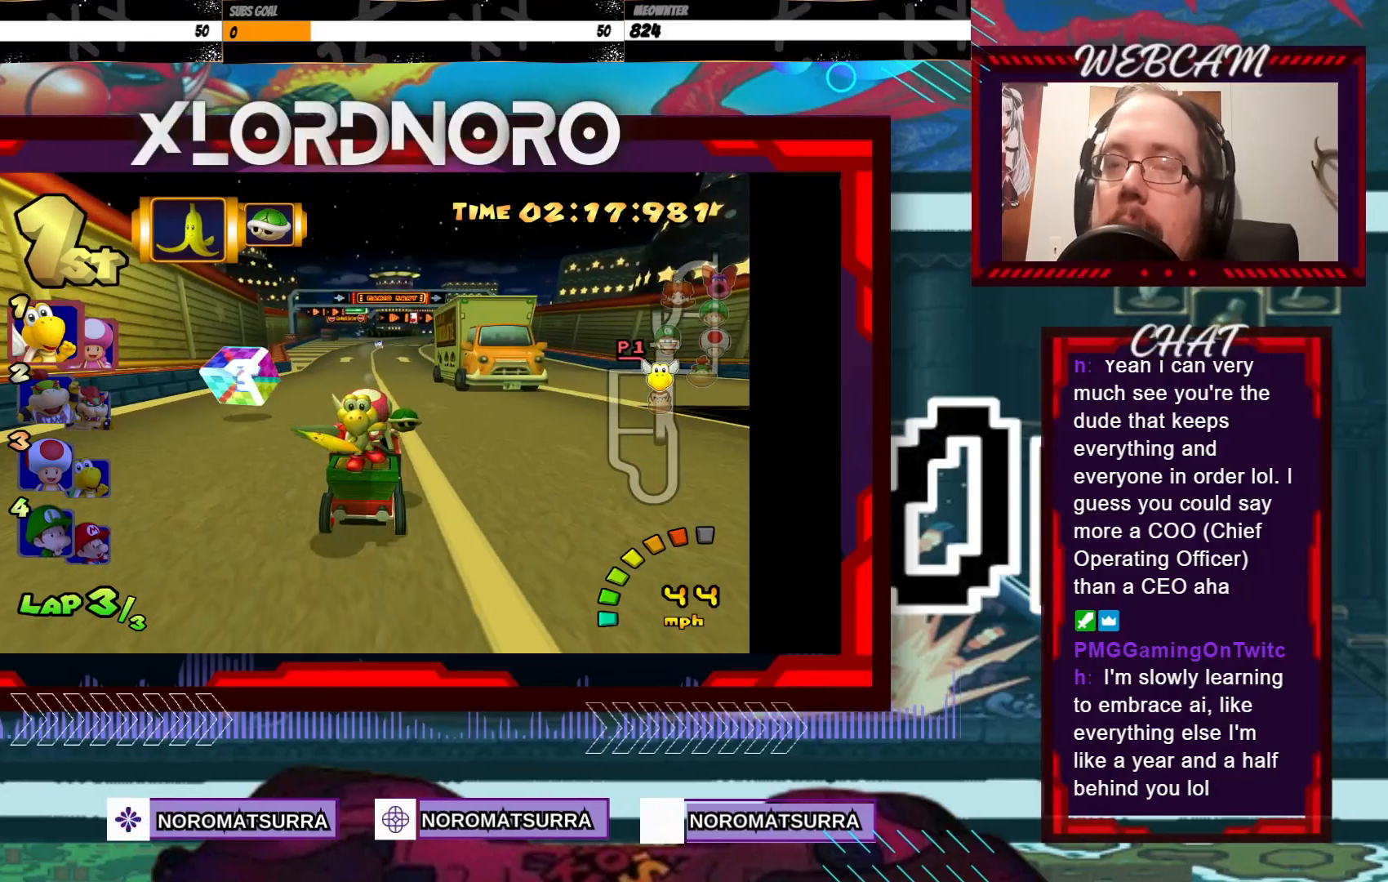
{"buttons": ["A"], "left_stick": "right", "events": [[100, "left_stick", "right"], [200, "left_stick", "center"], [500, "left_stick", "right"]]}
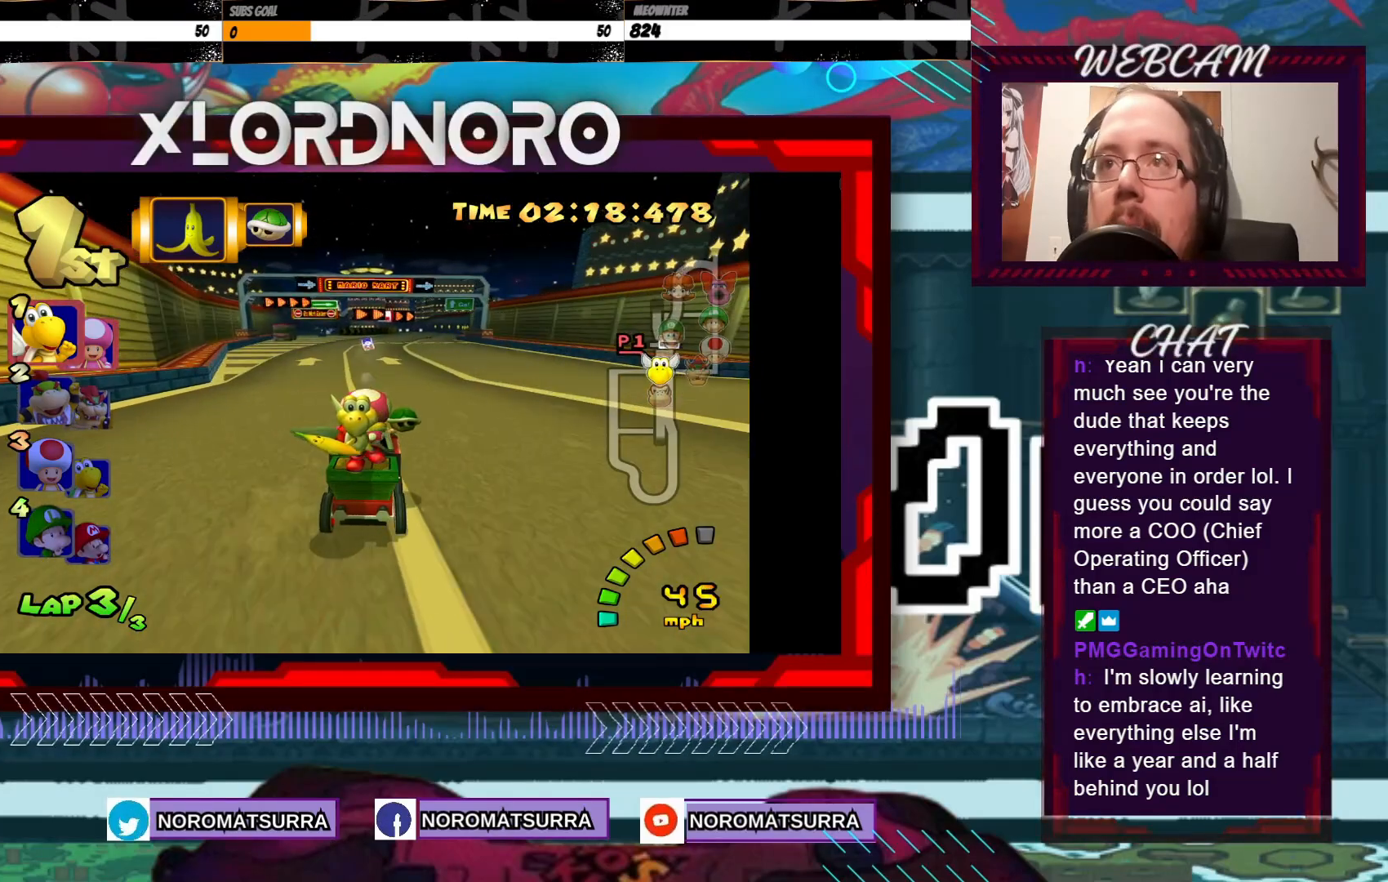
{"buttons": ["A"], "left_stick": "center", "events": [[133, "left_stick", "center"]]}
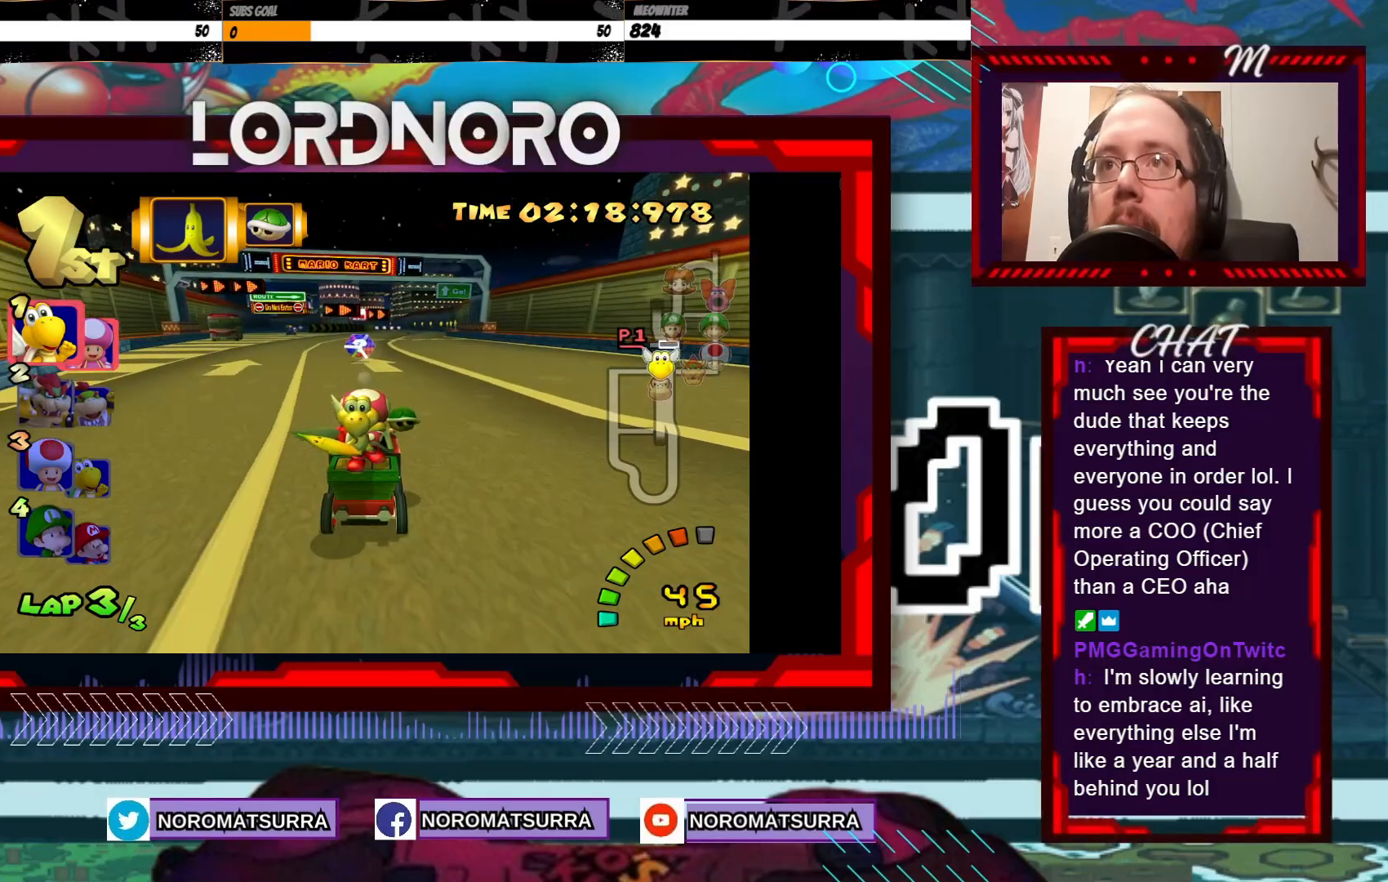
{"buttons": ["A"], "left_stick": "center", "events": [[33, "left_stick", "right"], [183, "left_stick", "center"]]}
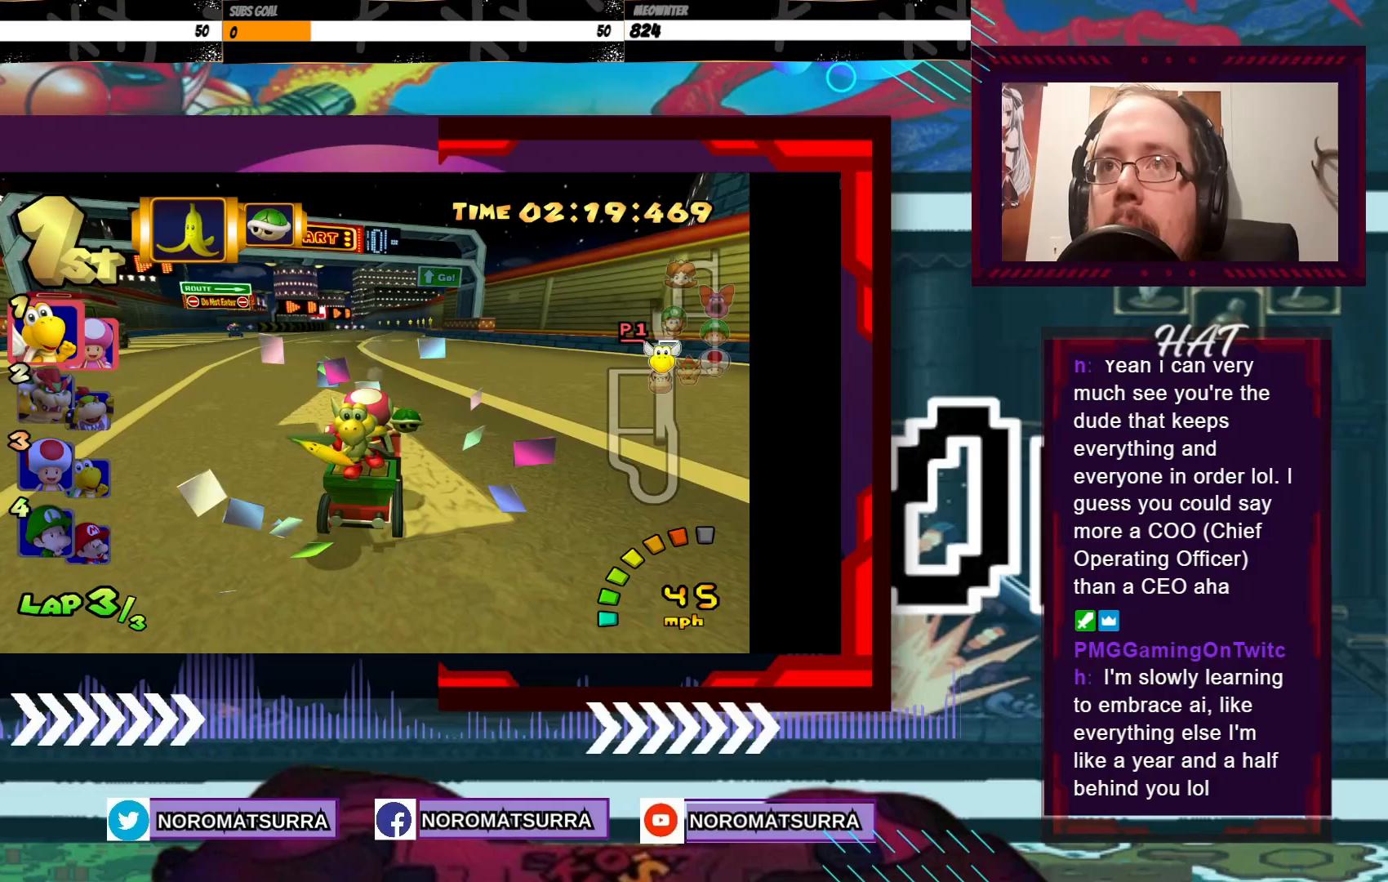
{"buttons": ["A"], "left_stick": "center", "events": []}
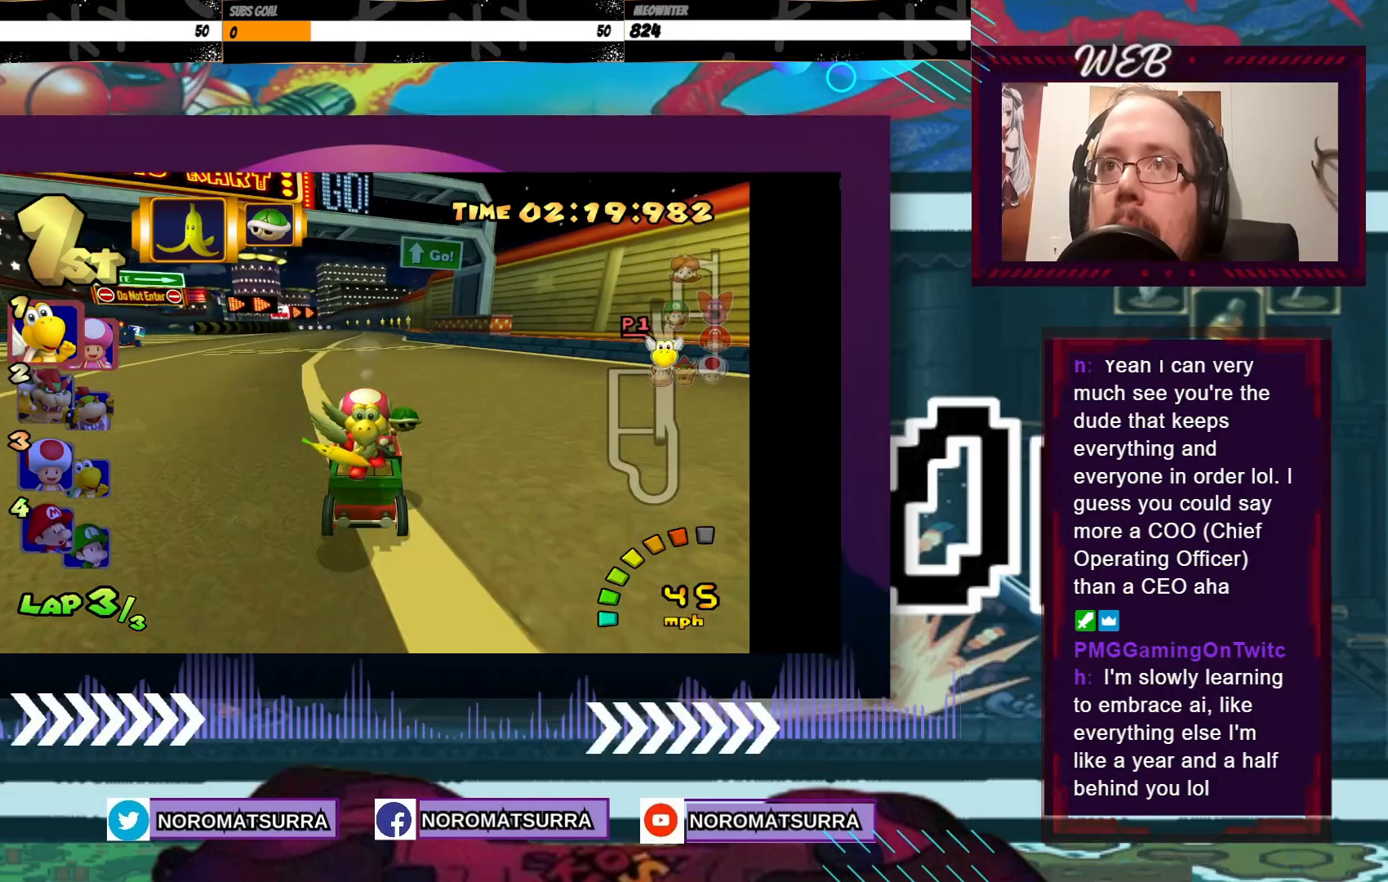
{"buttons": ["A"], "left_stick": "center", "events": [[233, "left_stick", "left"], [350, "left_stick", "center"]]}
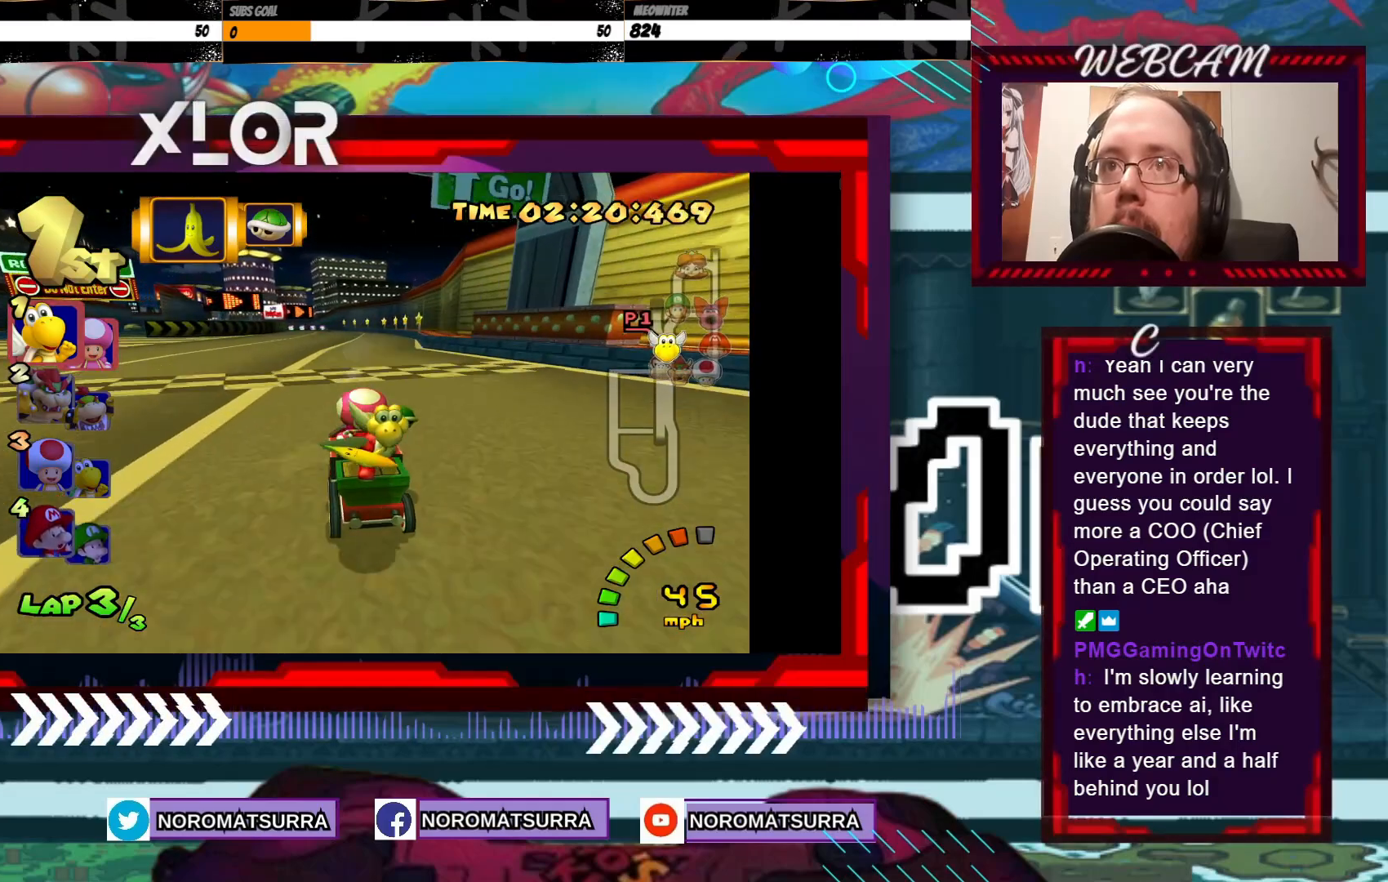
{"buttons": ["A"], "left_stick": "center", "events": []}
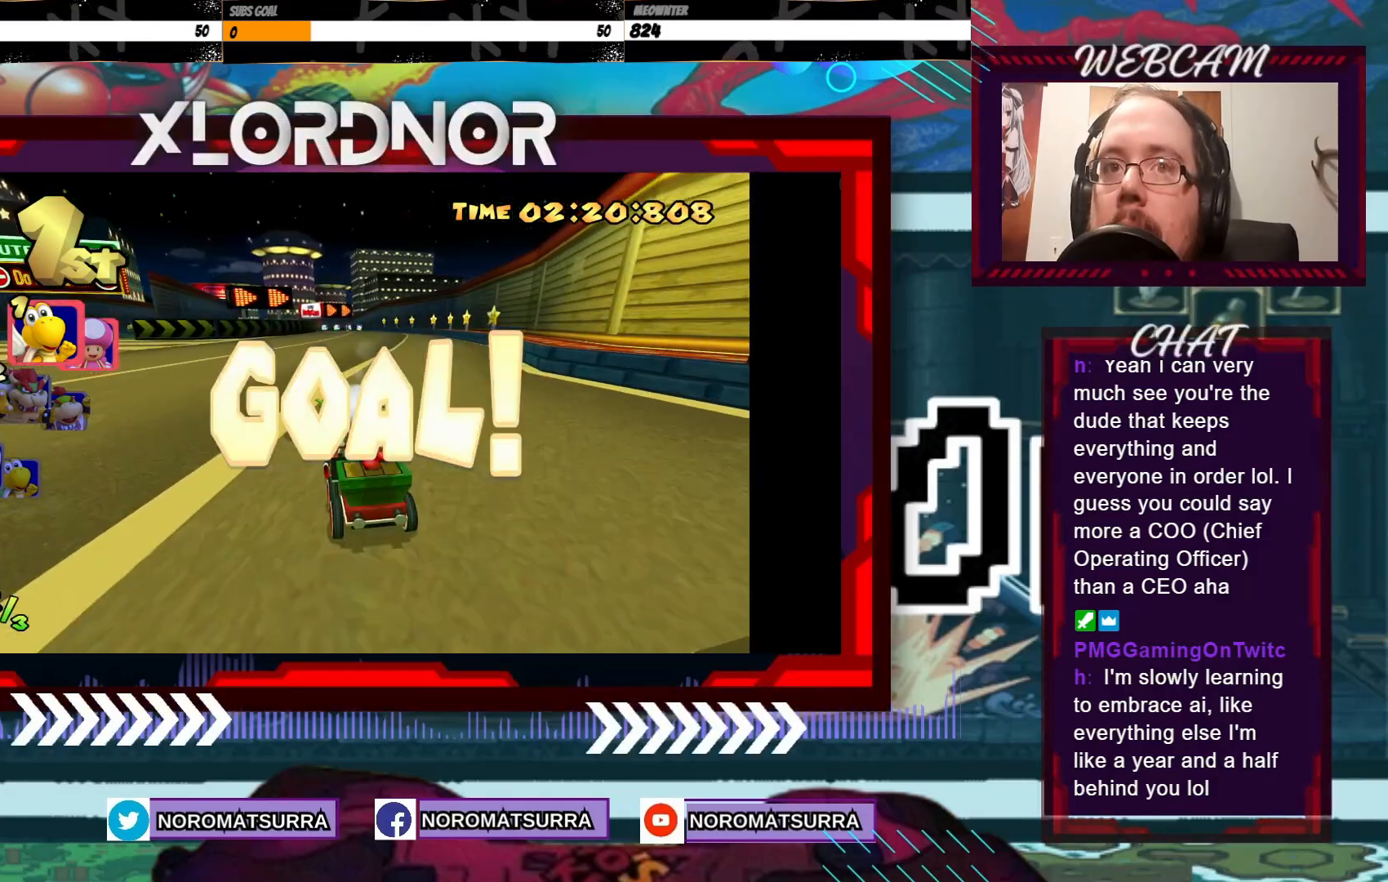
{"buttons": ["A"], "left_stick": "center", "events": []}
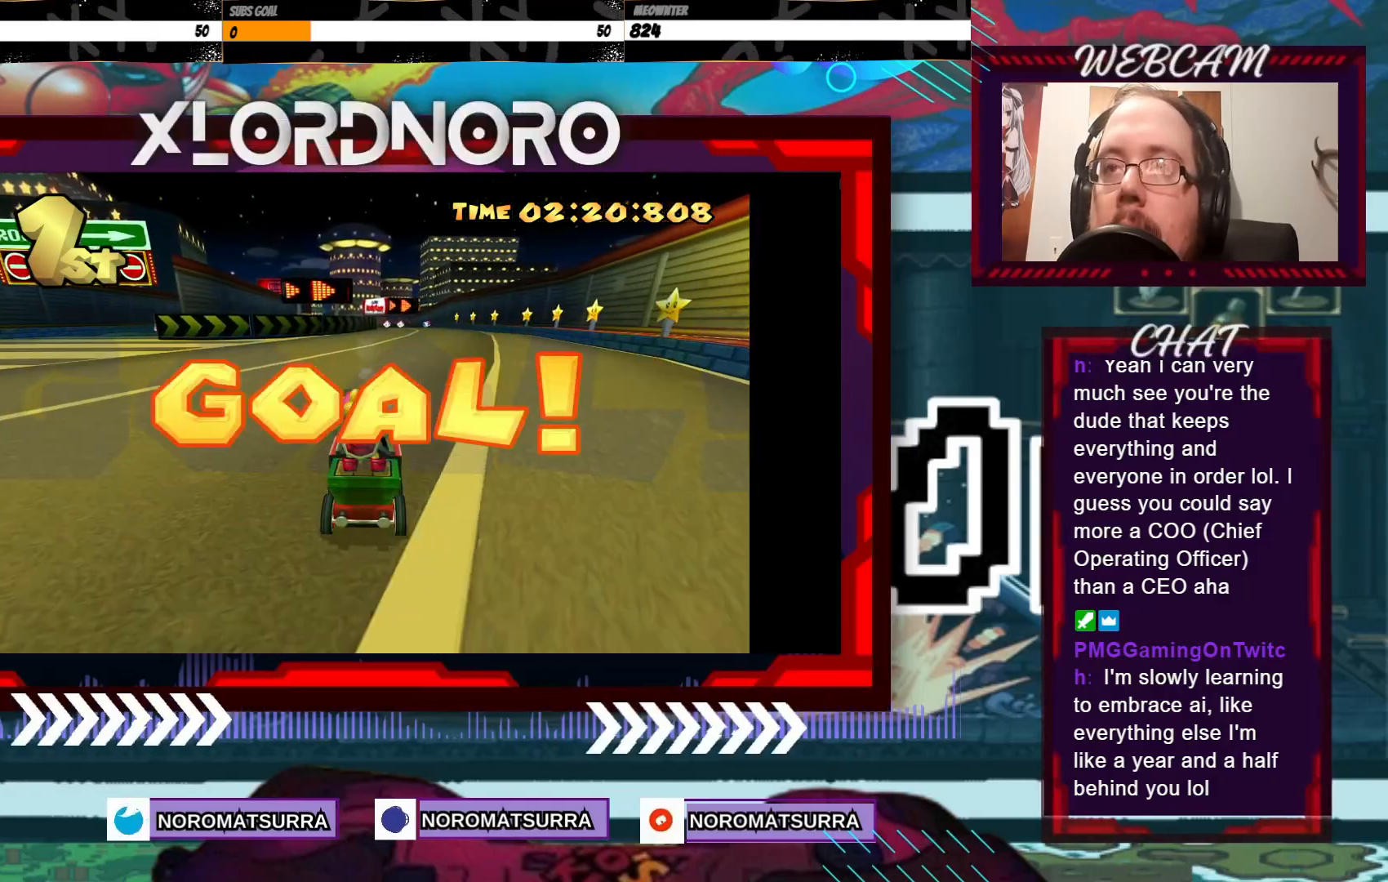
{"buttons": [], "left_stick": "center", "events": [[400, "A", "up"]]}
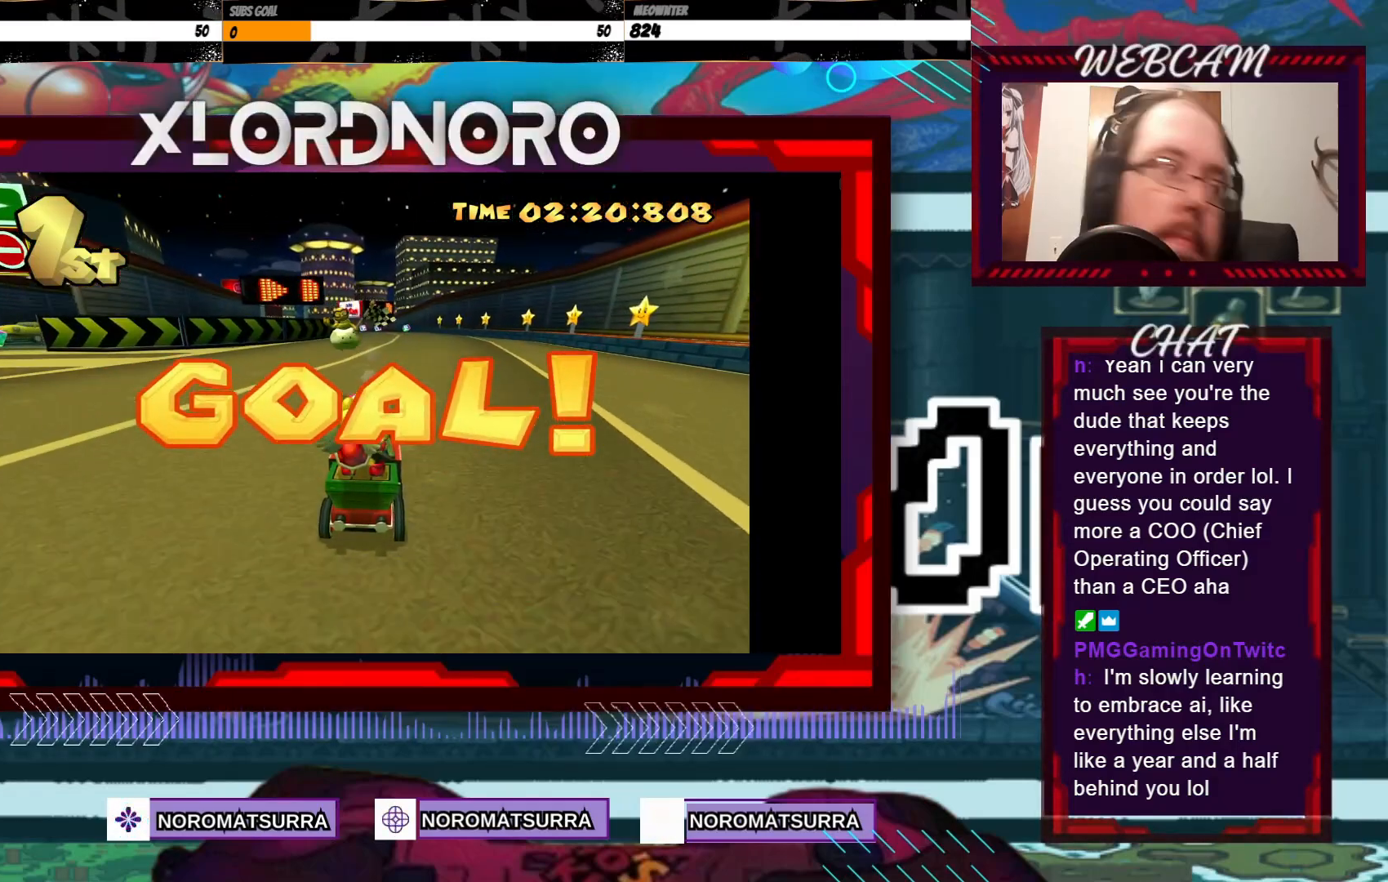
{"buttons": [], "left_stick": "center", "events": []}
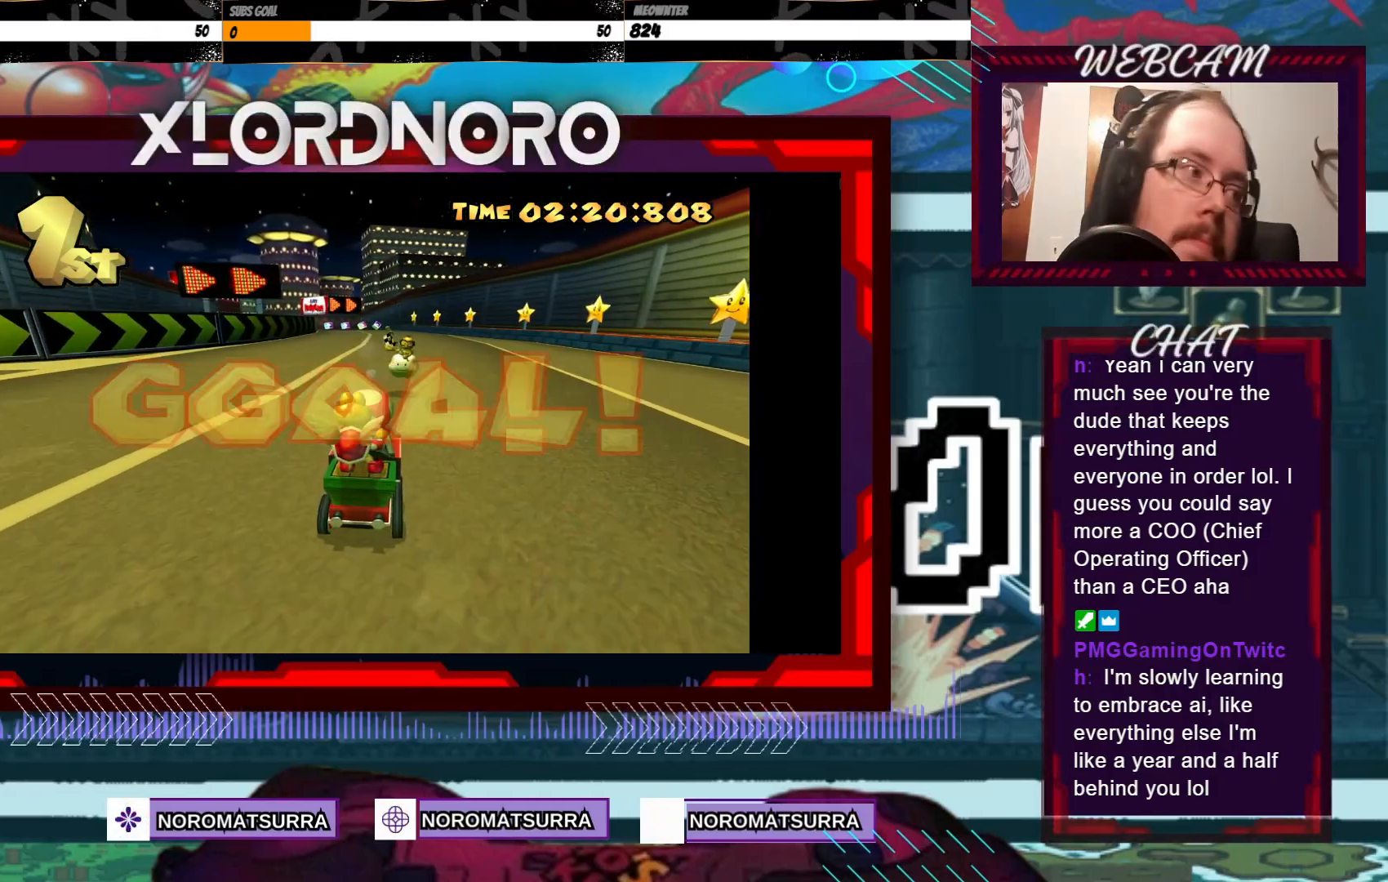
{"buttons": [], "left_stick": "center", "events": []}
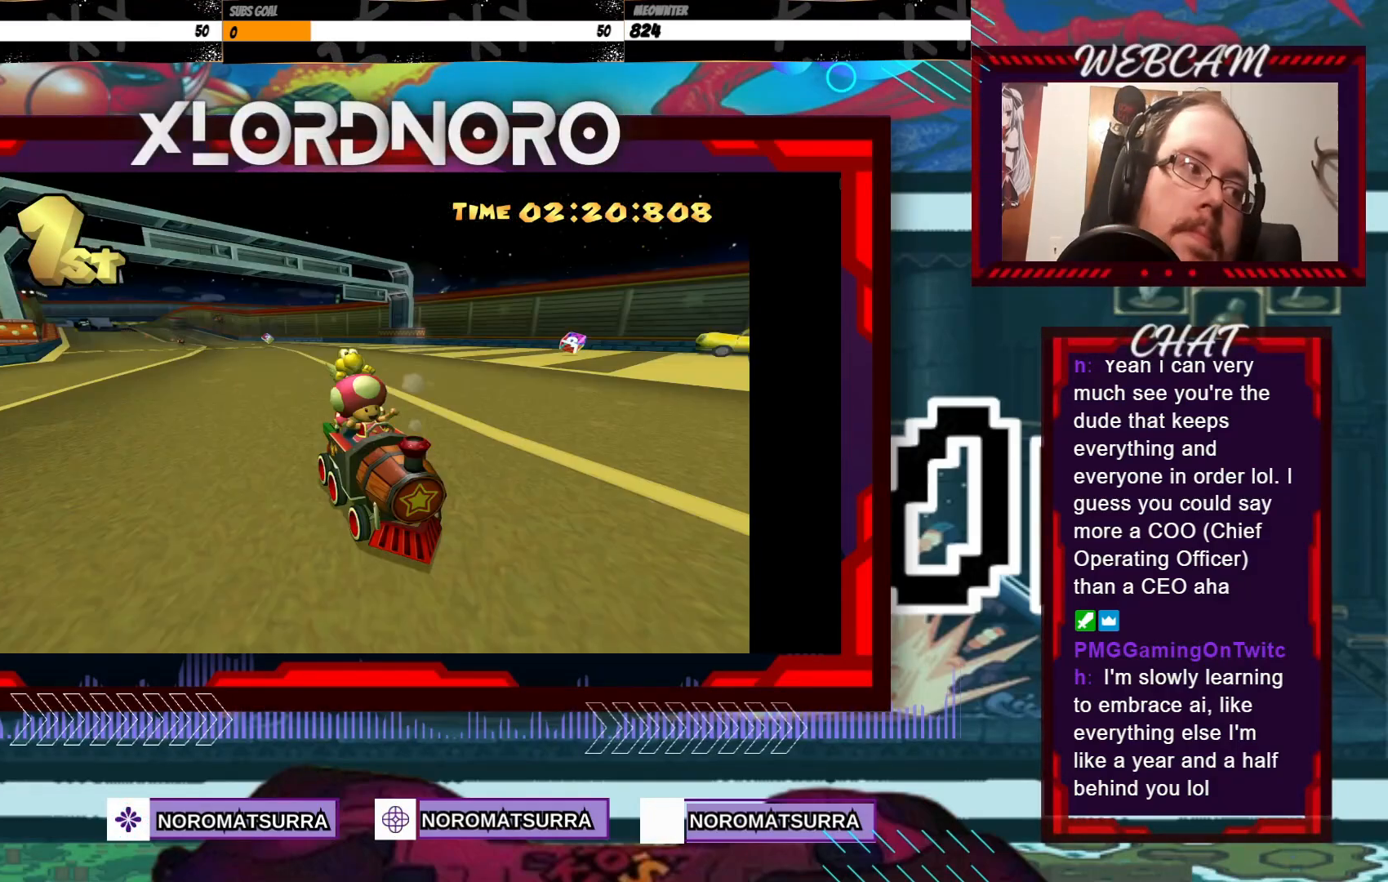
{"buttons": [], "left_stick": "center", "events": []}
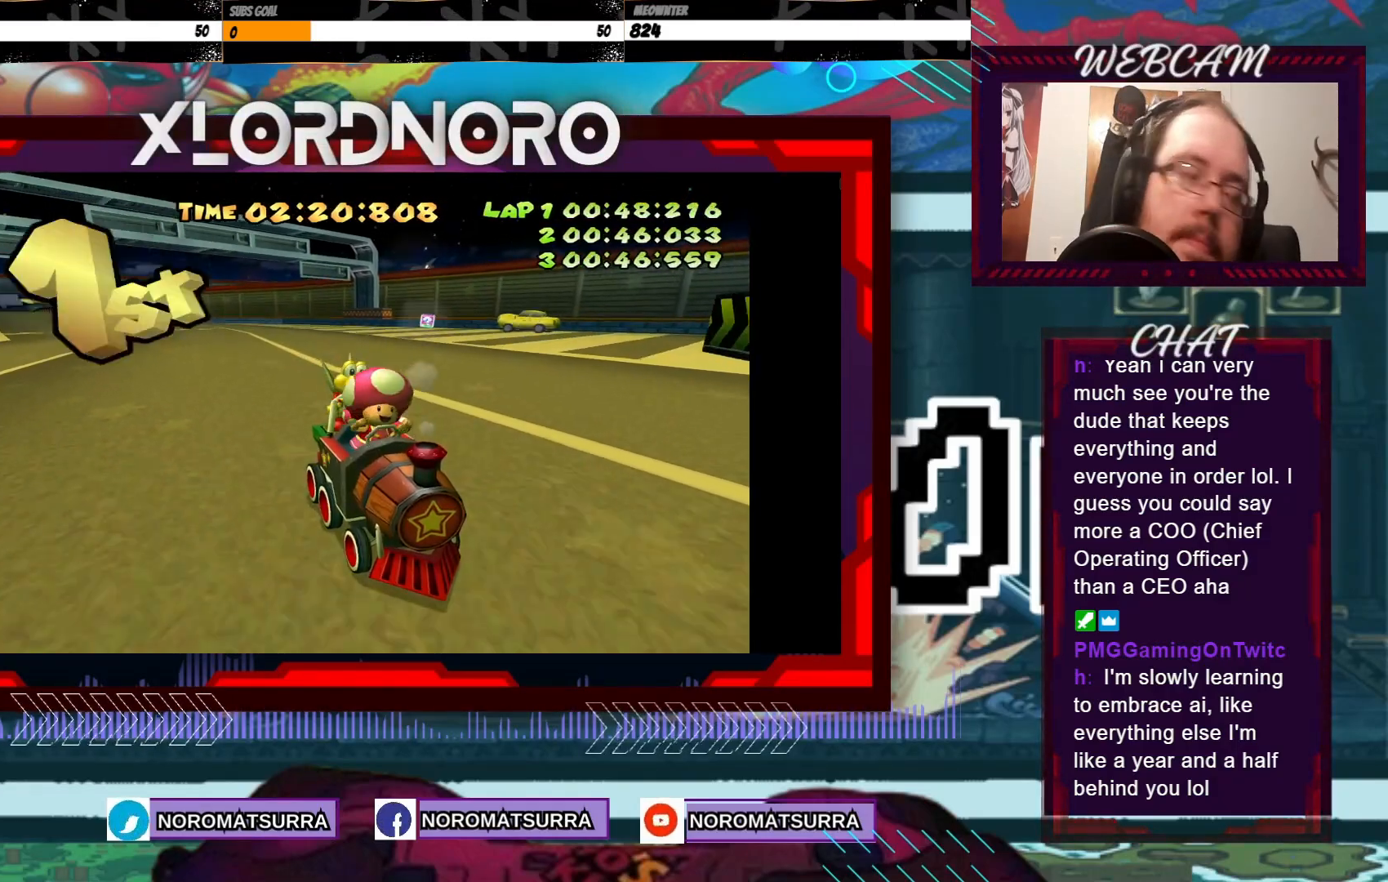
{"buttons": [], "left_stick": "center", "events": []}
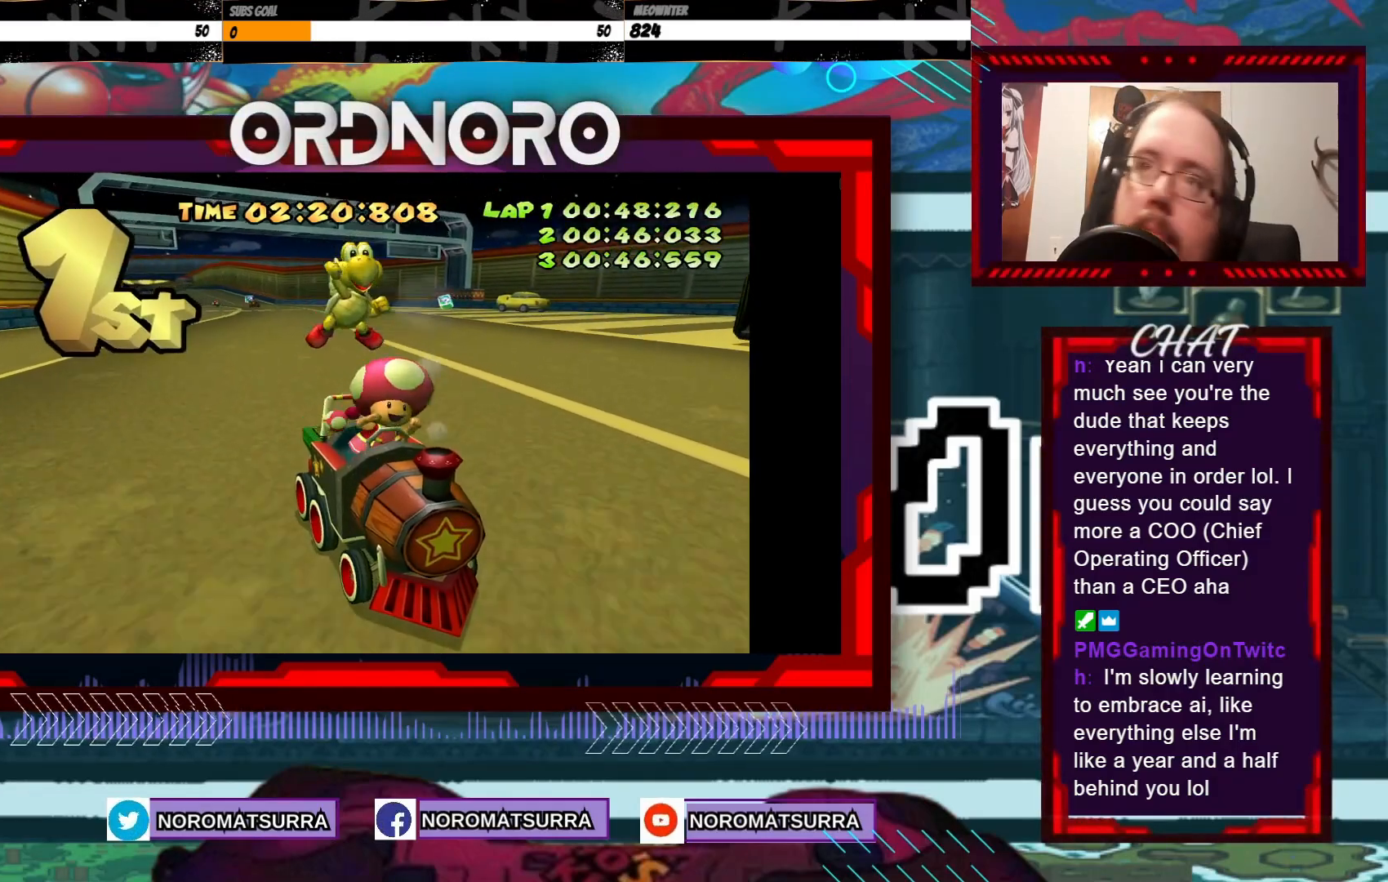
{"buttons": [], "left_stick": "center", "events": []}